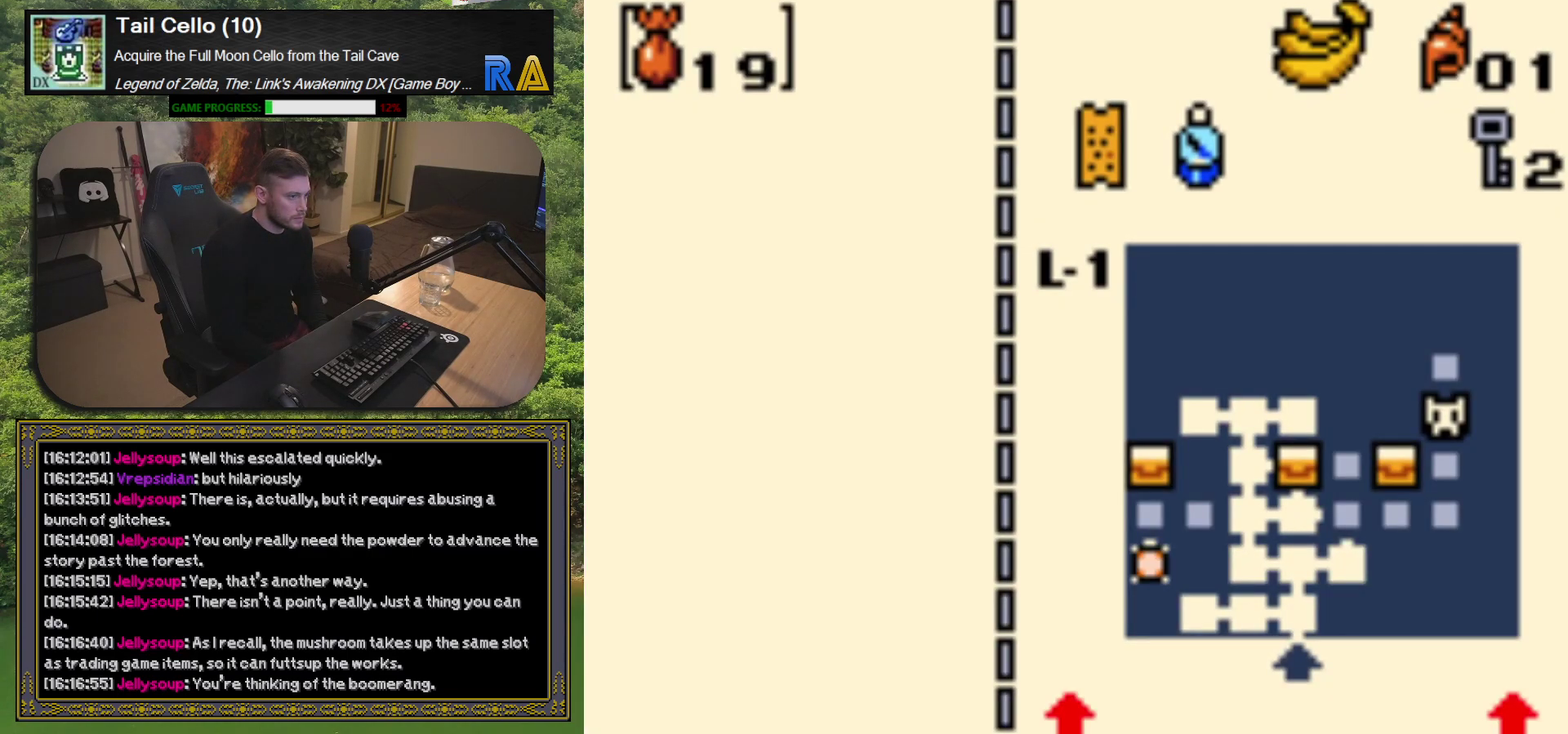
Gameplay with a controller (Xbox layout); each line is a JSON object with the inputs held at the frame after it. "events" lists button and stick changes between this image and that frame as [ms after this image, input, new state], when the widget could be followed in between. Not read: L3 R3 right_stick.
{"buttons": [], "left_stick": "center", "events": [[200, "START", "down"], [367, "START", "up"]]}
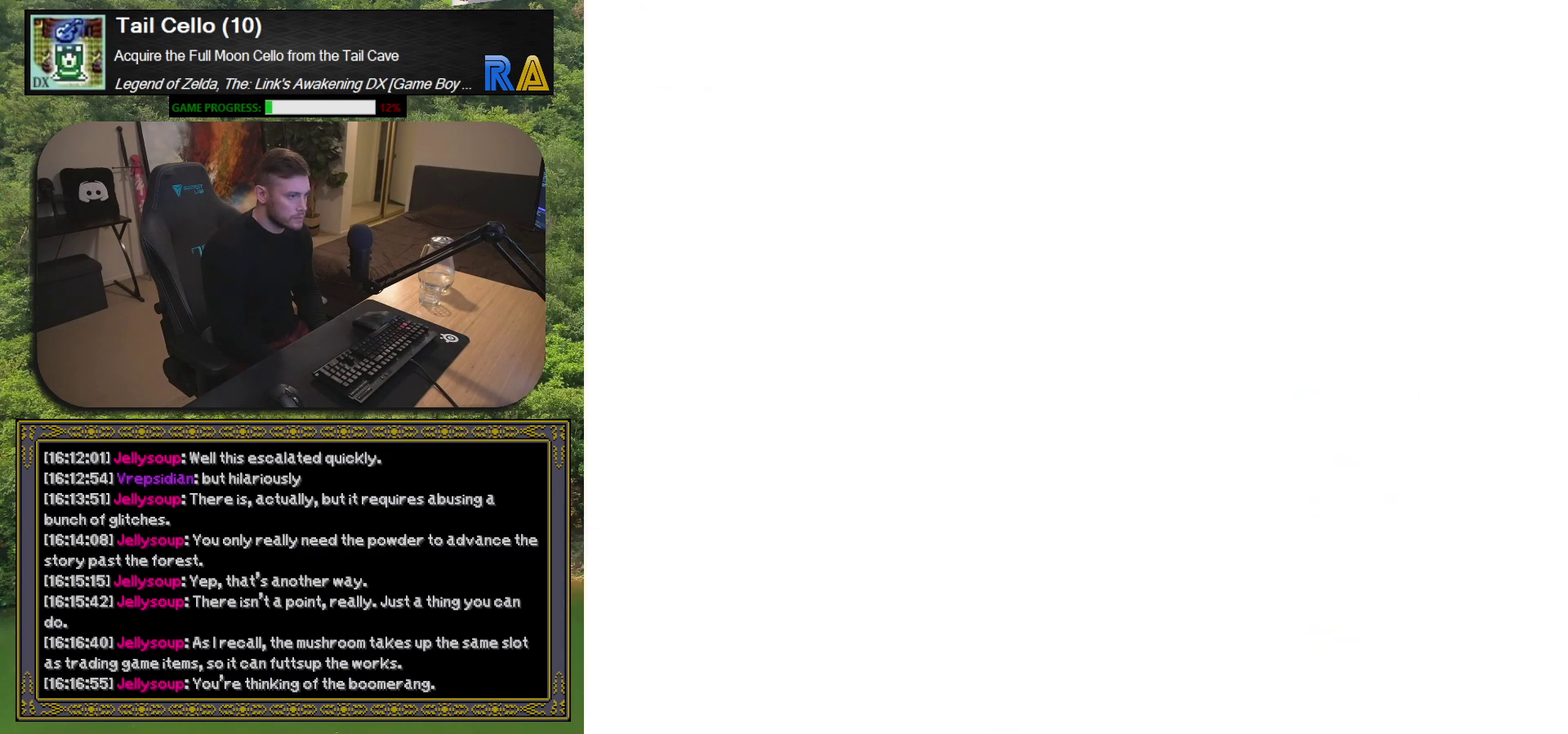
{"buttons": [], "left_stick": "center", "events": []}
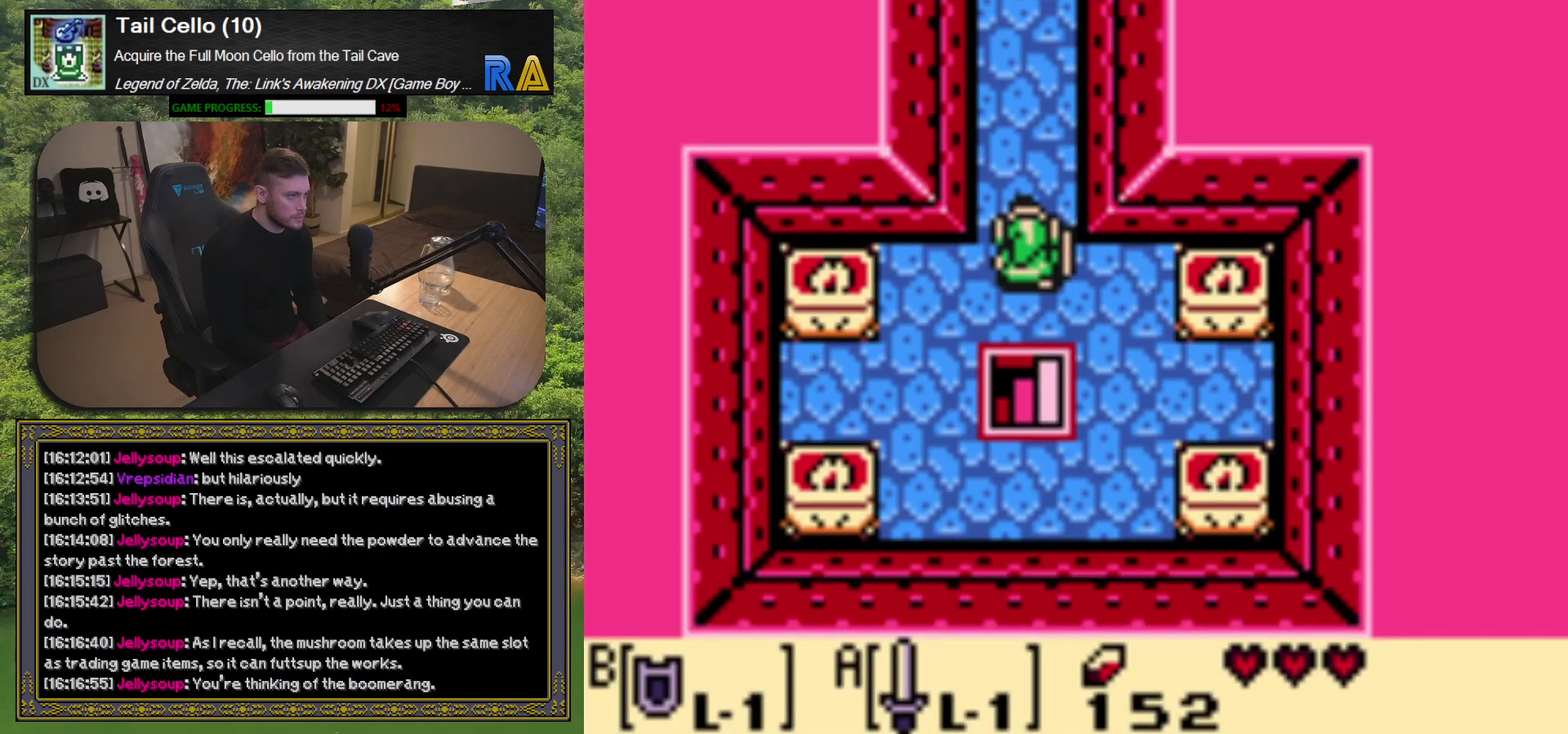
{"buttons": [], "left_stick": "center", "events": [[150, "DPAD_UP", "down"], [433, "DPAD_UP", "up"]]}
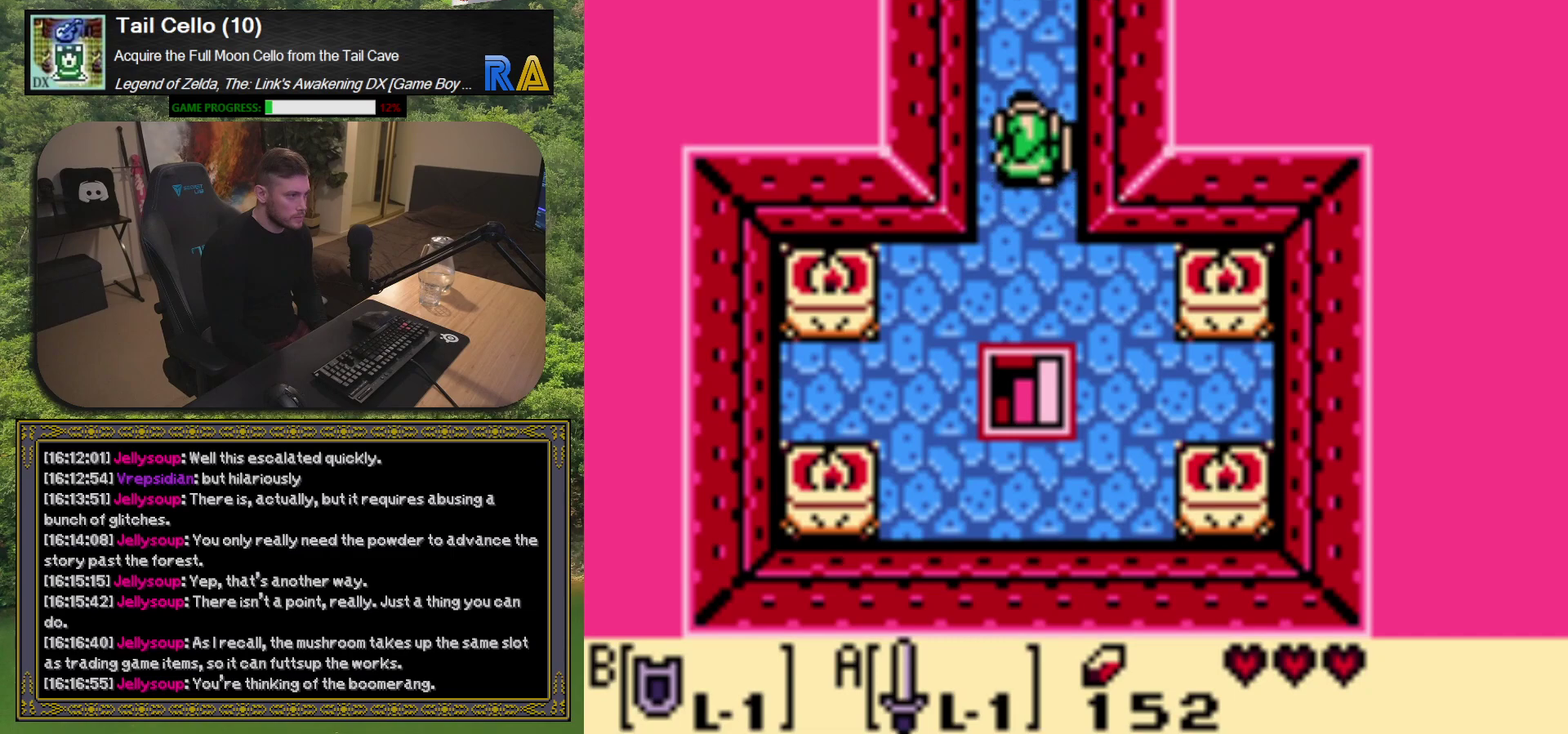
{"buttons": ["A"], "left_stick": "center", "events": [[67, "DPAD_RIGHT", "down"], [133, "DPAD_RIGHT", "up"], [333, "DPAD_DOWN", "down"], [400, "DPAD_DOWN", "up"], [467, "A", "down"]]}
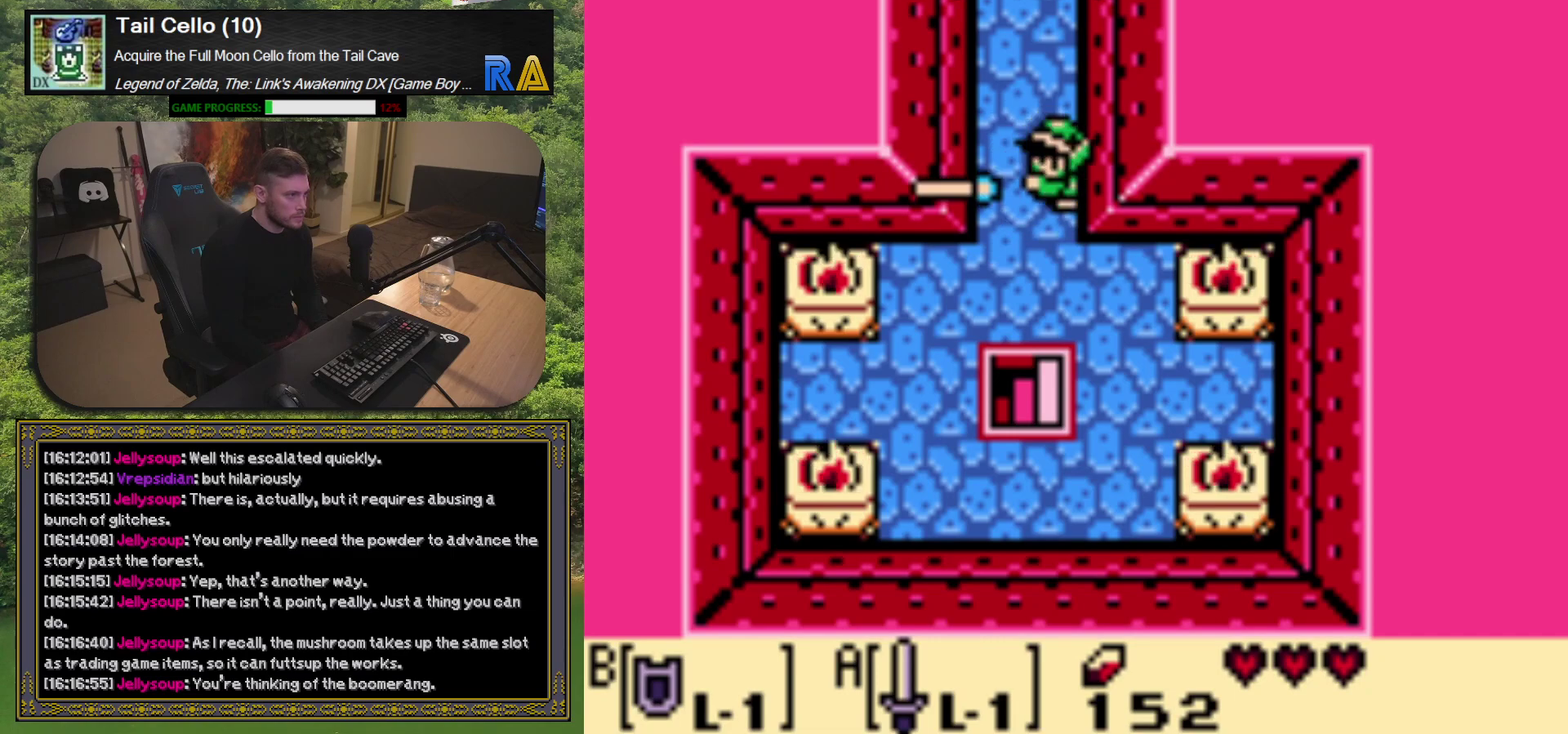
{"buttons": ["A", "DPAD_UP"], "left_stick": "center", "events": [[317, "DPAD_UP", "down"]]}
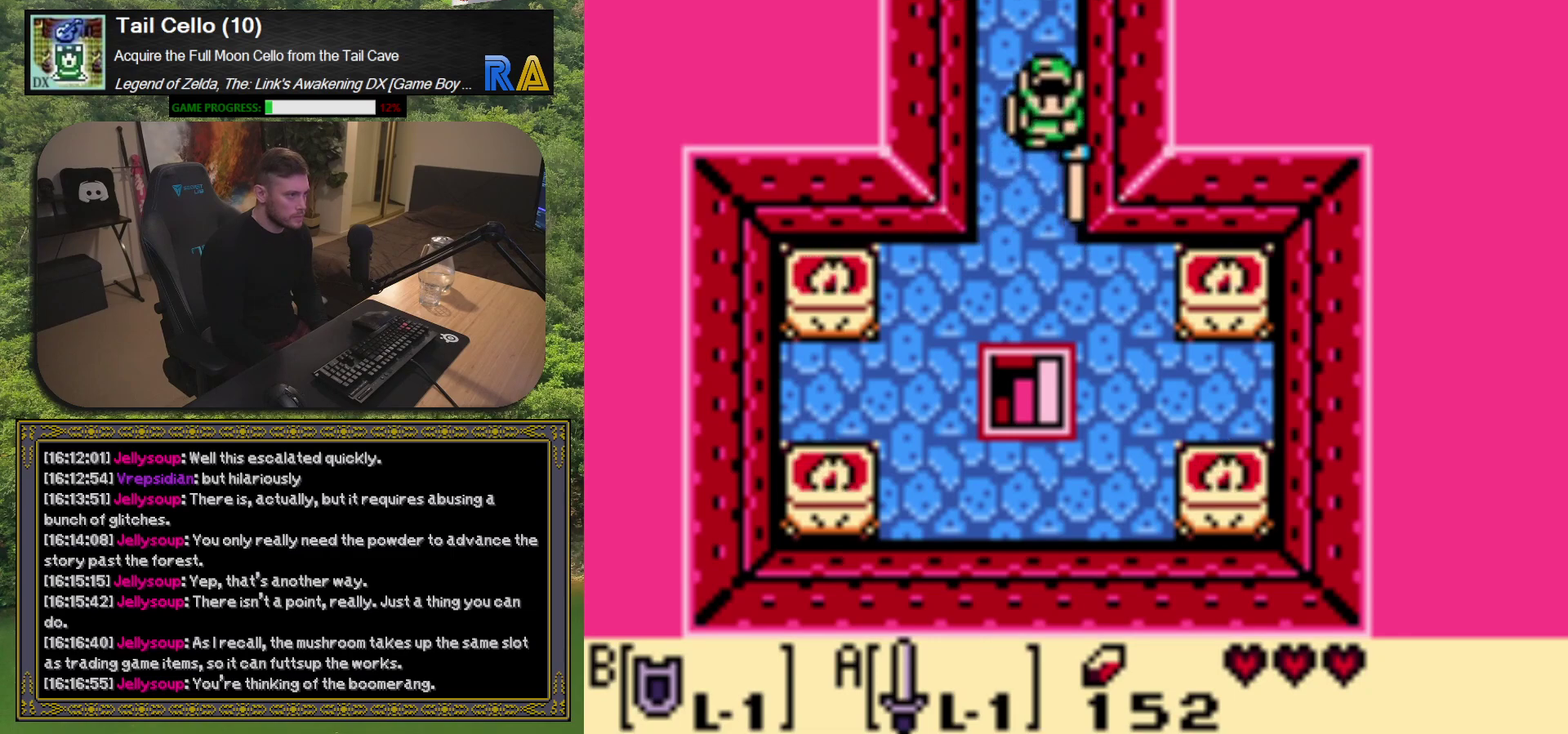
{"buttons": ["A", "DPAD_UP"], "left_stick": "center", "events": []}
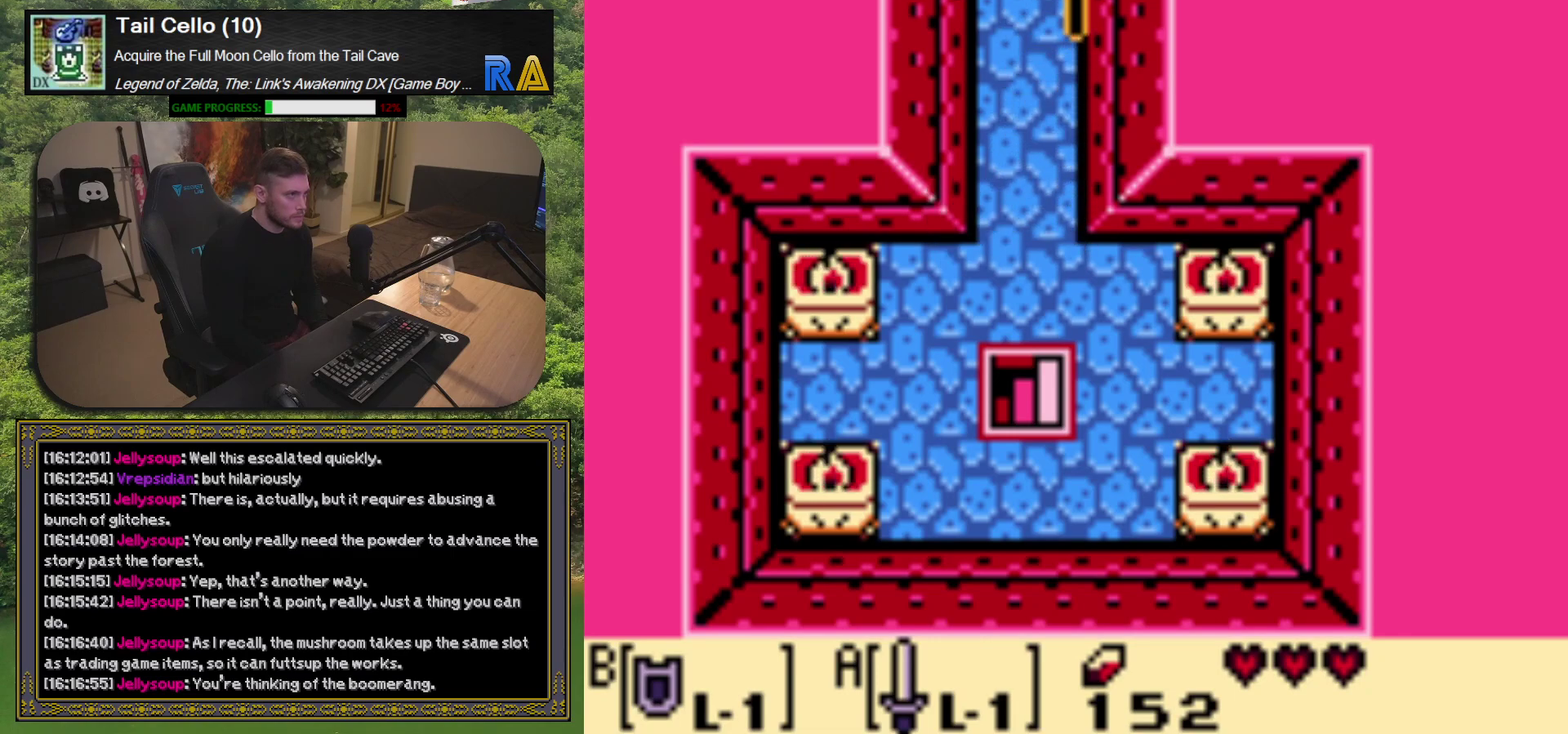
{"buttons": ["A"], "left_stick": "center", "events": [[283, "DPAD_UP", "up"]]}
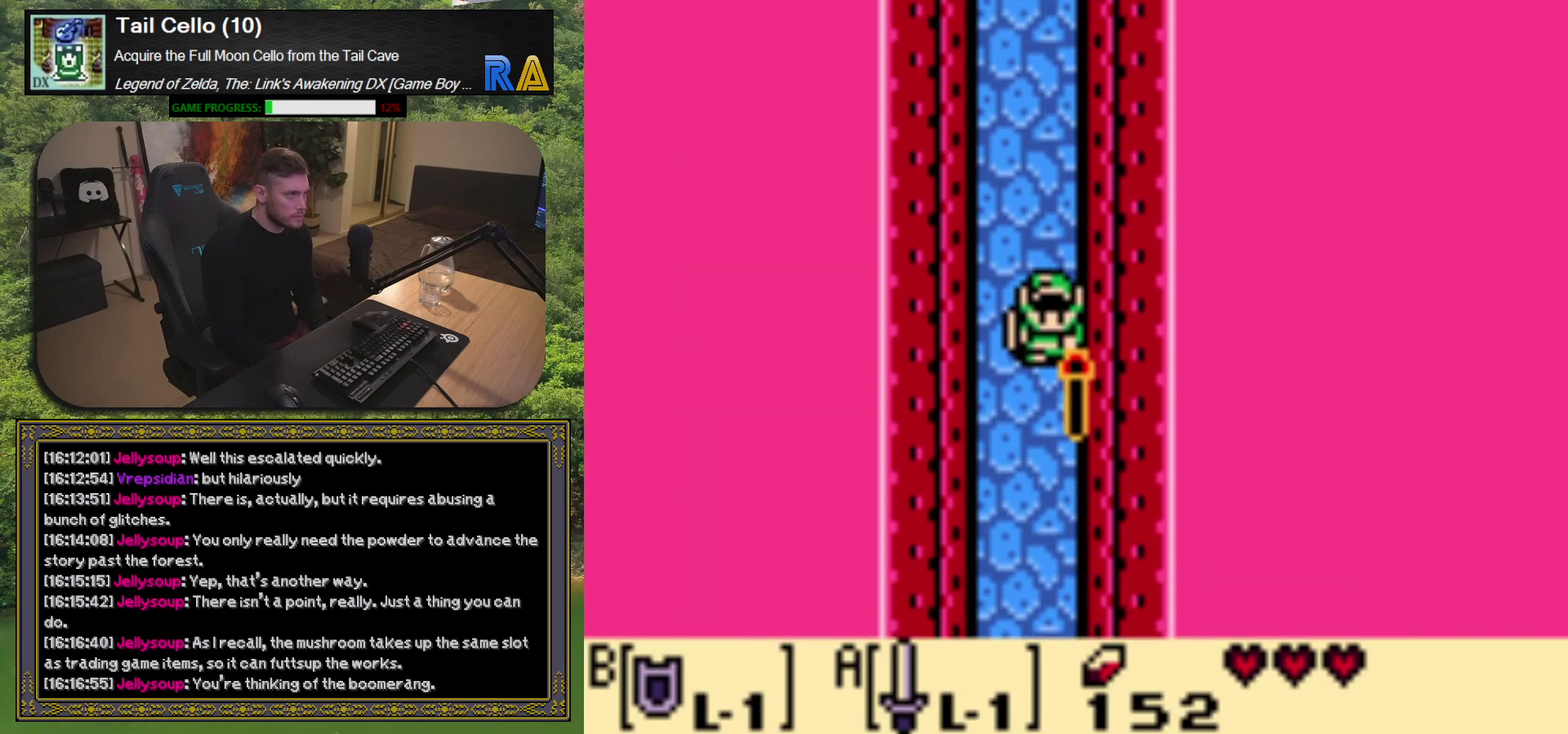
{"buttons": ["A", "DPAD_UP"], "left_stick": "center", "events": [[467, "DPAD_UP", "down"]]}
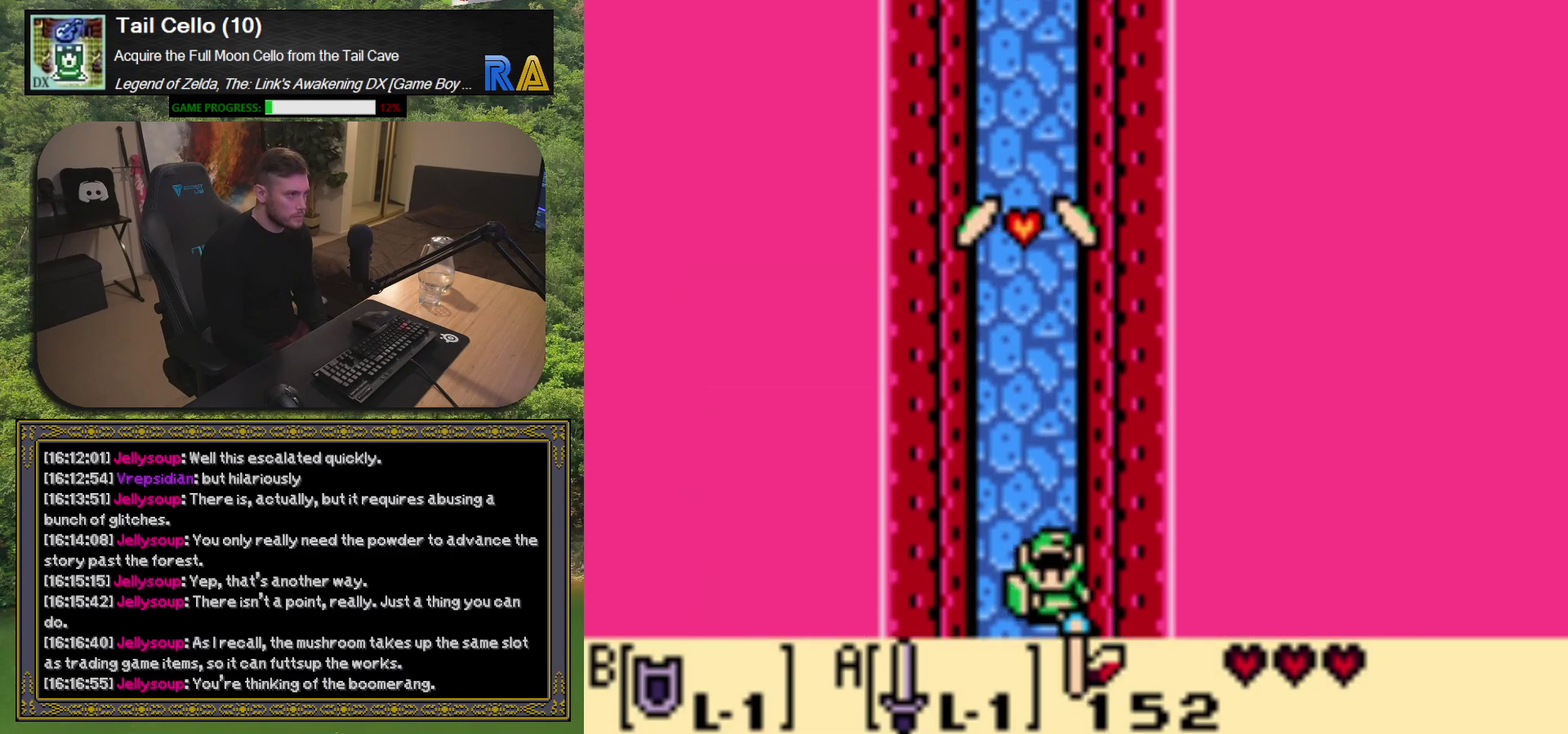
{"buttons": ["A", "DPAD_UP"], "left_stick": "center", "events": []}
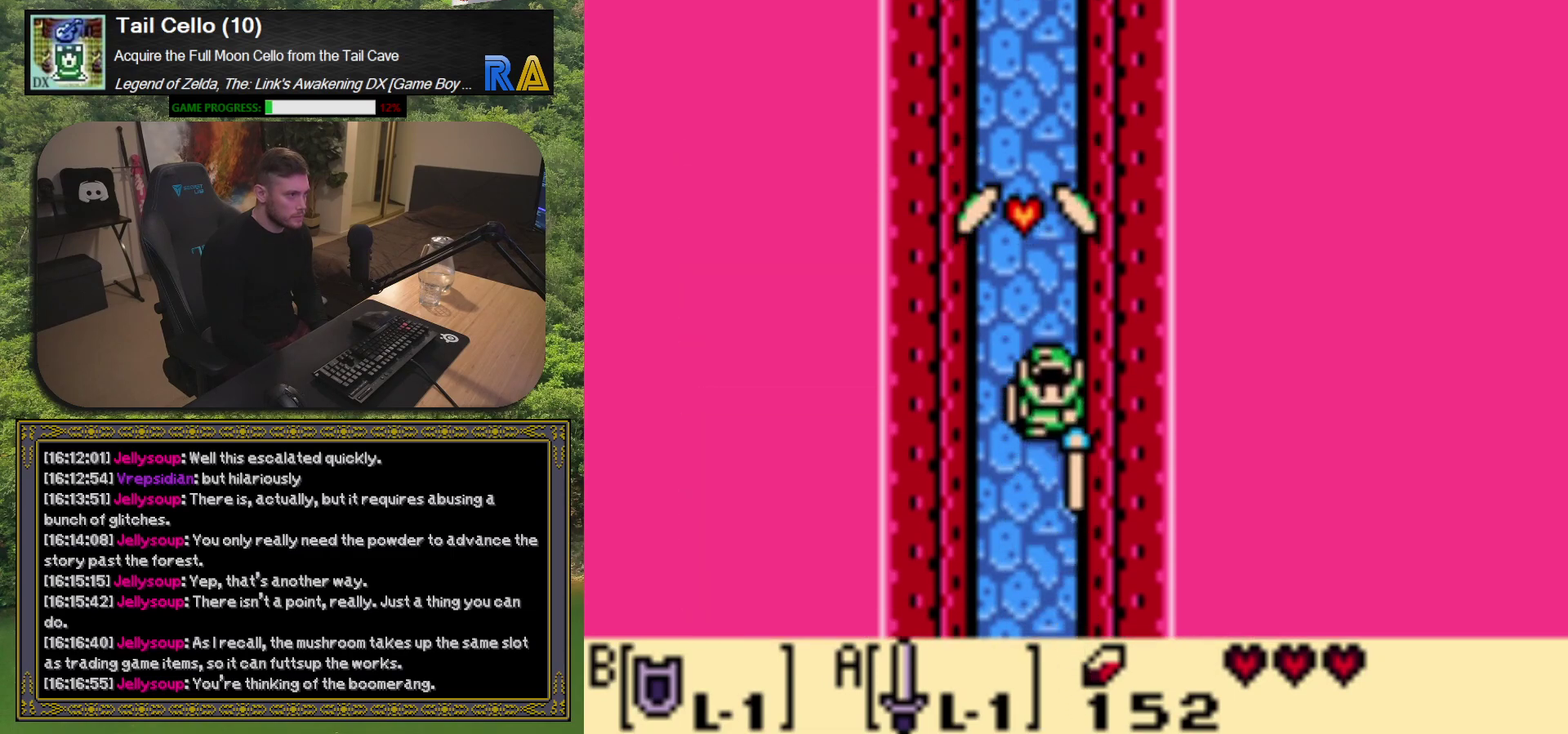
{"buttons": ["A", "DPAD_UP"], "left_stick": "center", "events": []}
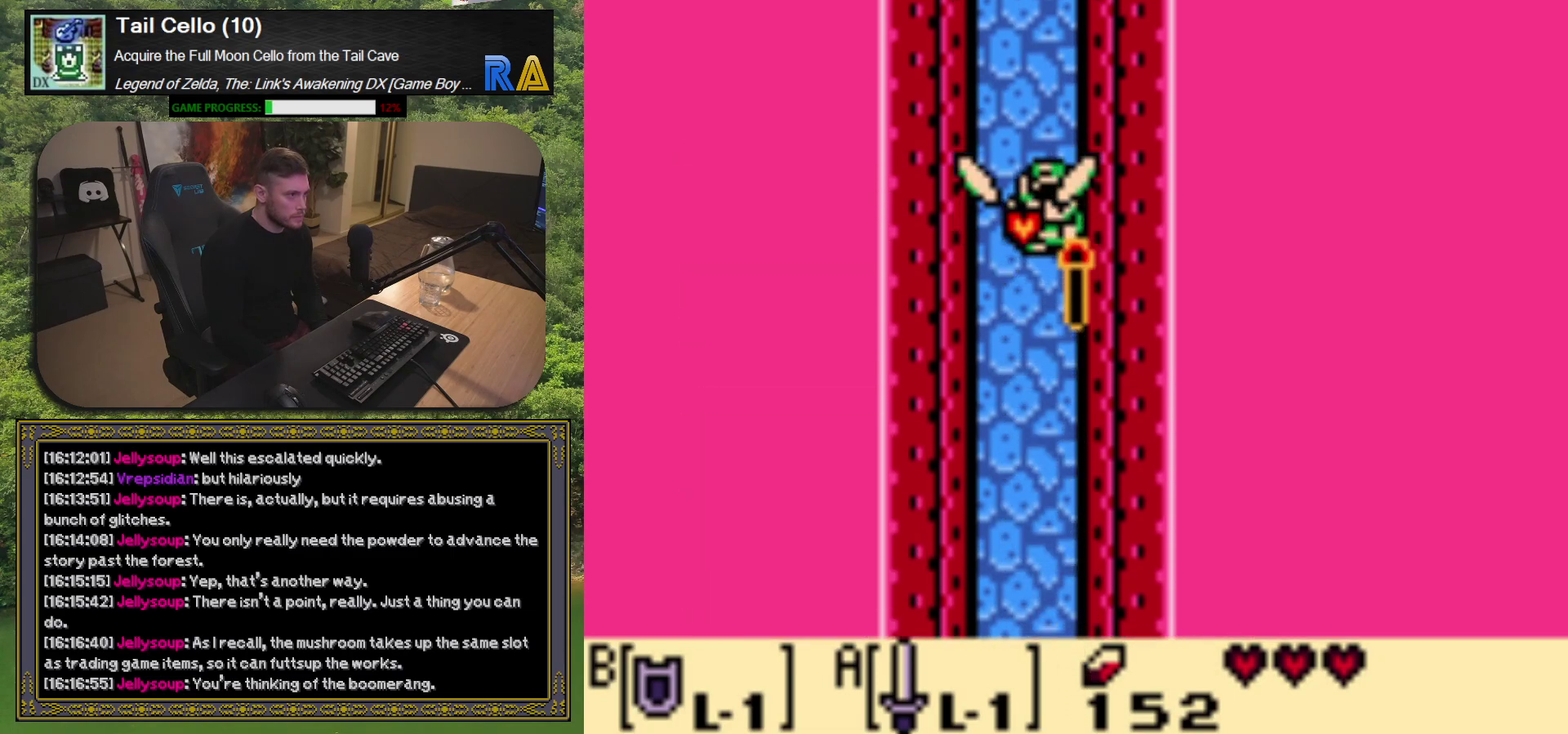
{"buttons": ["A", "DPAD_UP"], "left_stick": "center", "events": []}
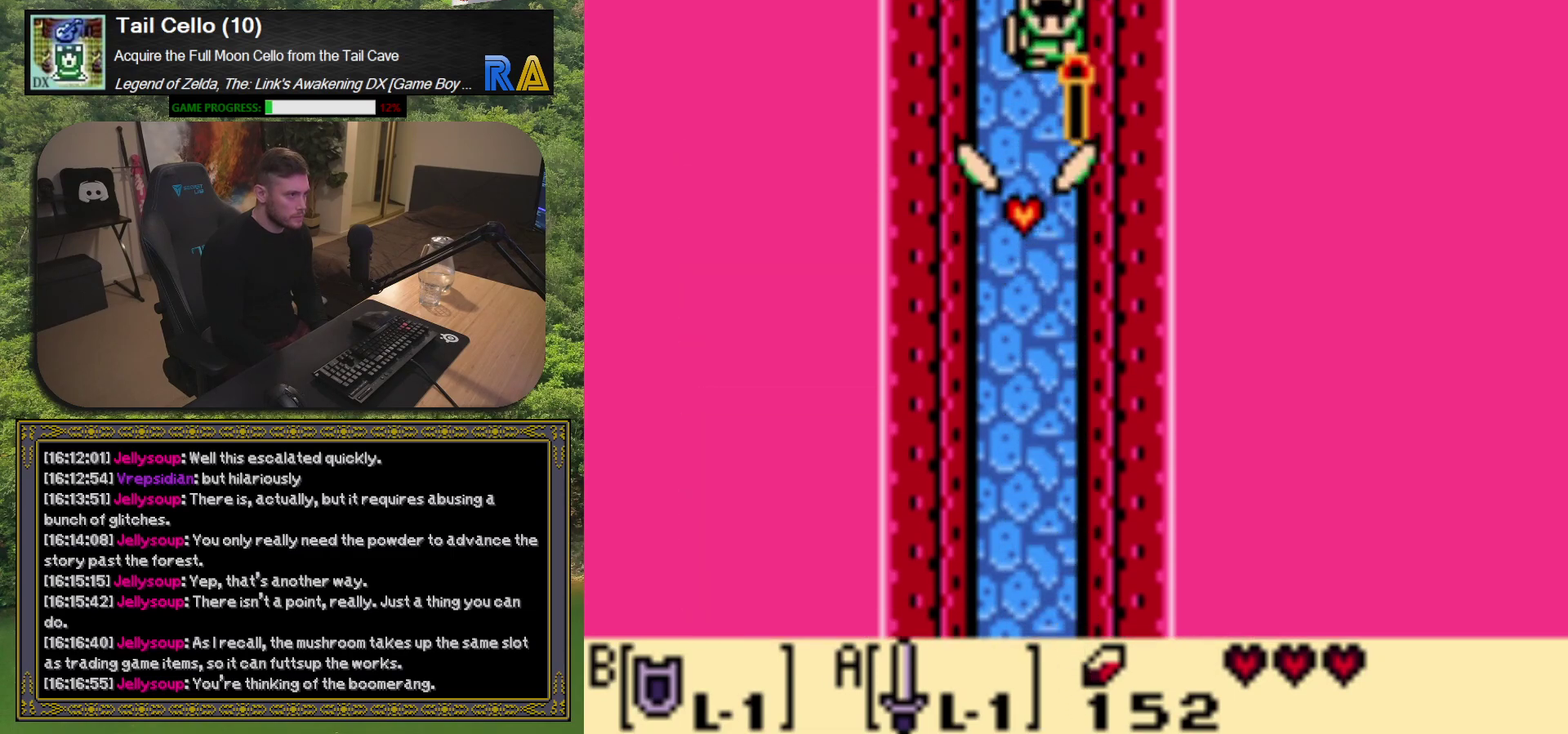
{"buttons": ["A", "DPAD_UP"], "left_stick": "center", "events": []}
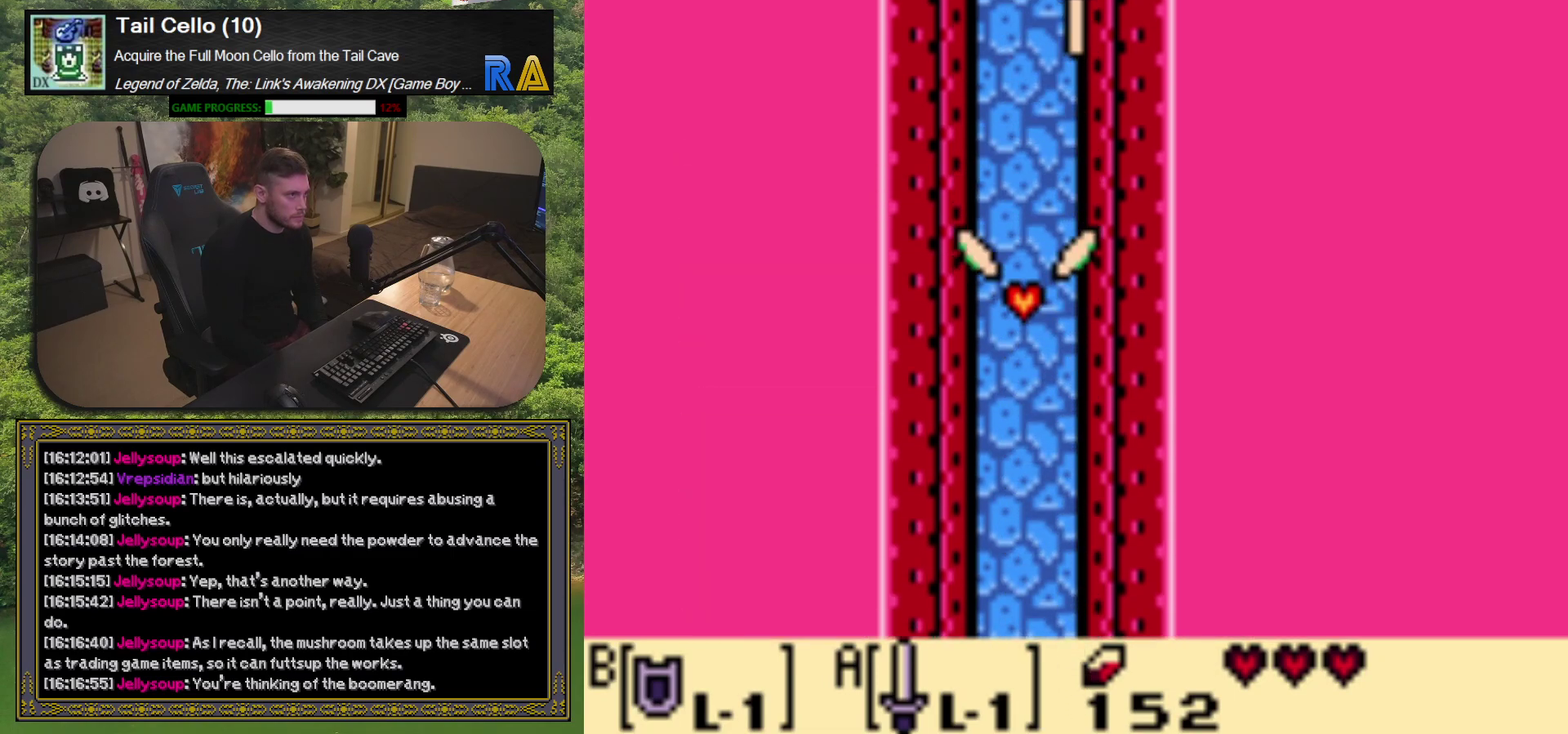
{"buttons": ["A"], "left_stick": "center", "events": [[67, "DPAD_UP", "up"]]}
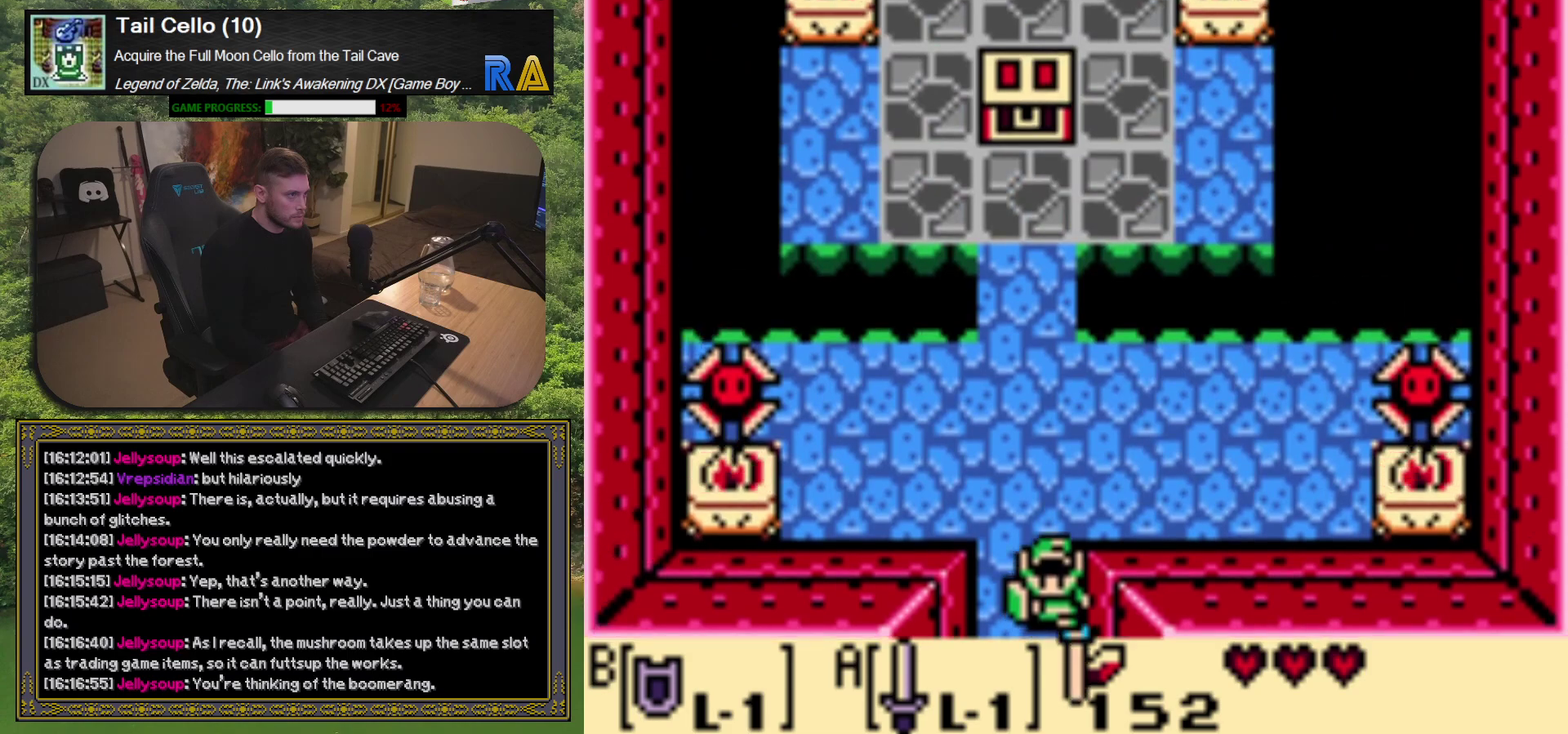
{"buttons": ["A"], "left_stick": "center", "events": []}
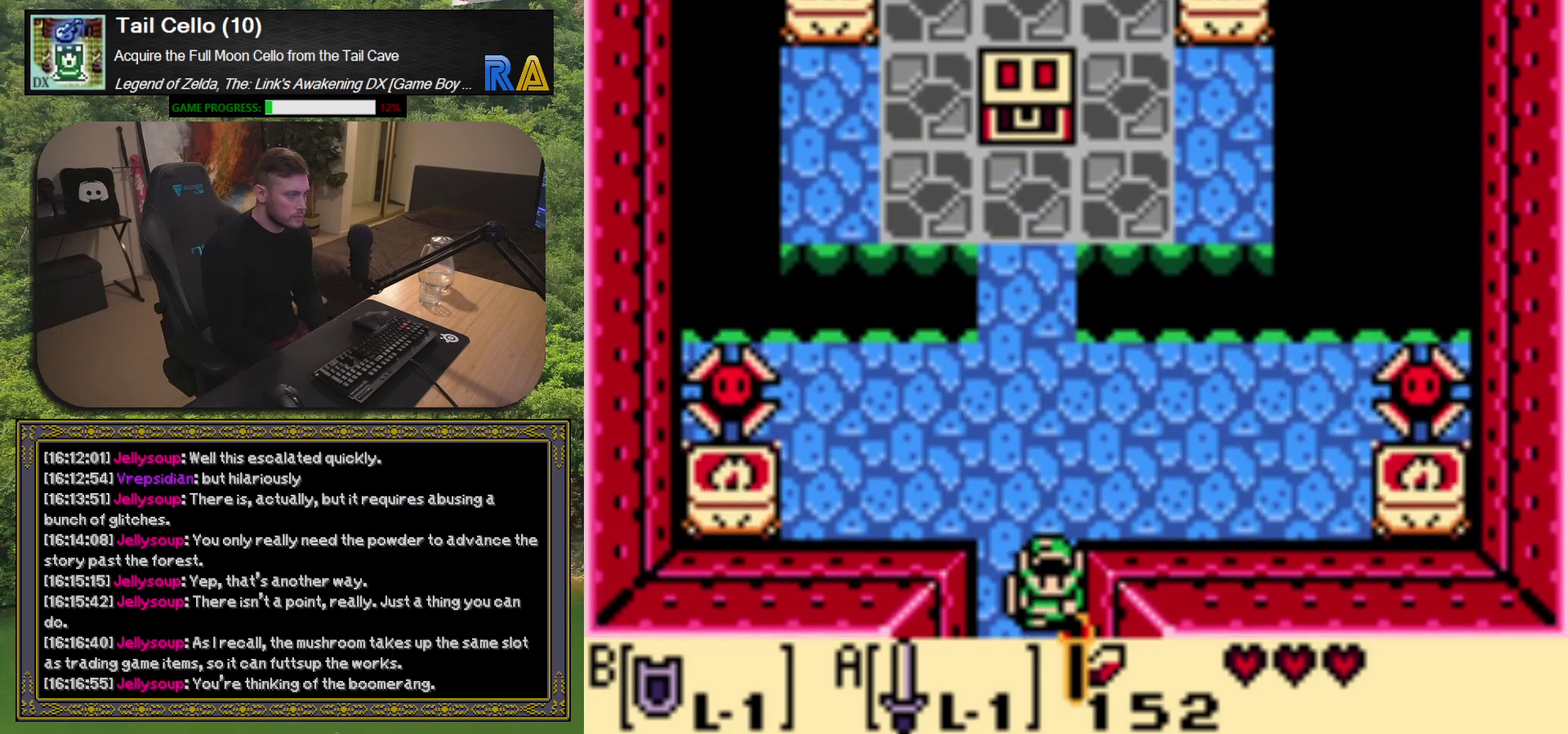
{"buttons": ["A"], "left_stick": "center", "events": []}
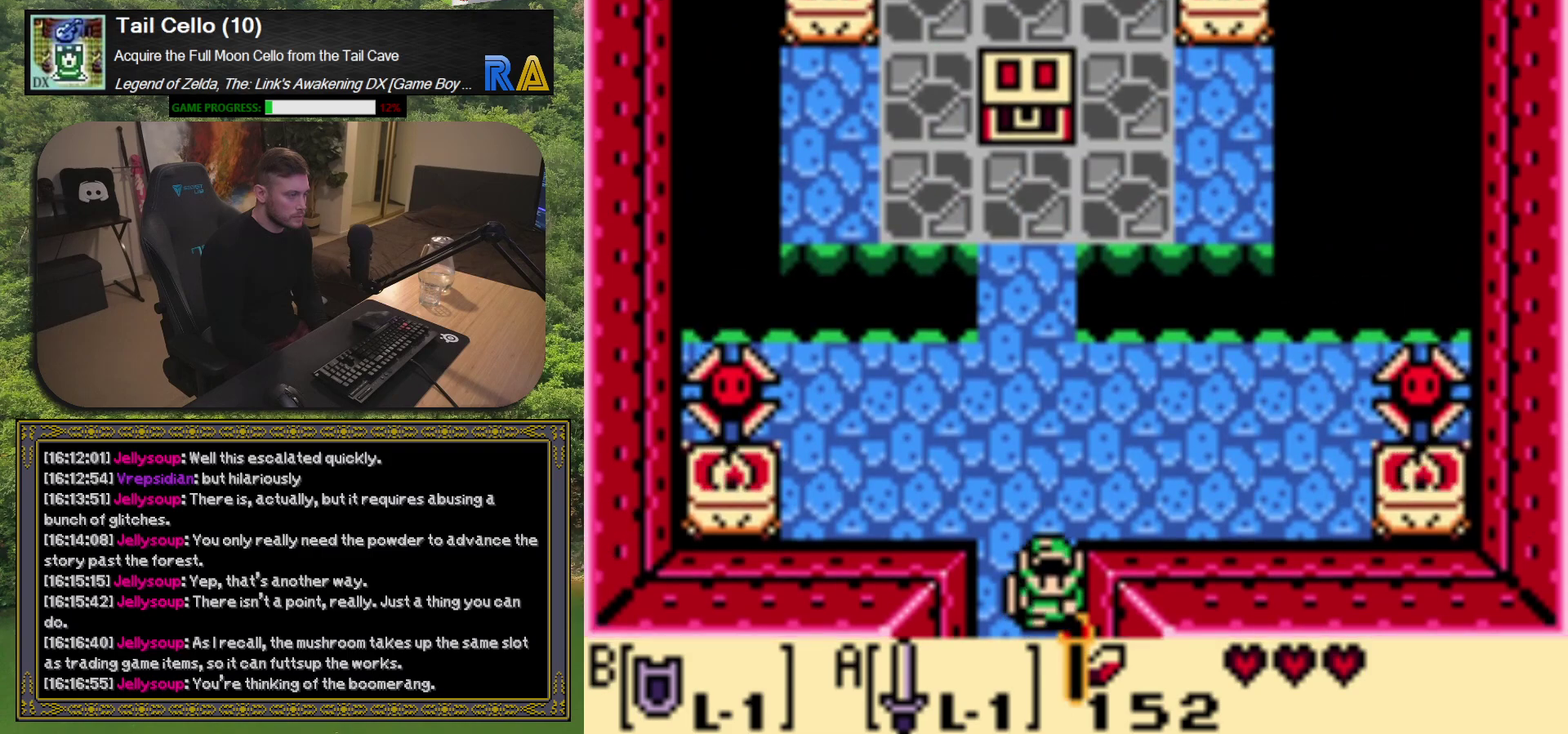
{"buttons": ["A"], "left_stick": "center", "events": [[100, "DPAD_UP", "down"], [417, "DPAD_UP", "up"]]}
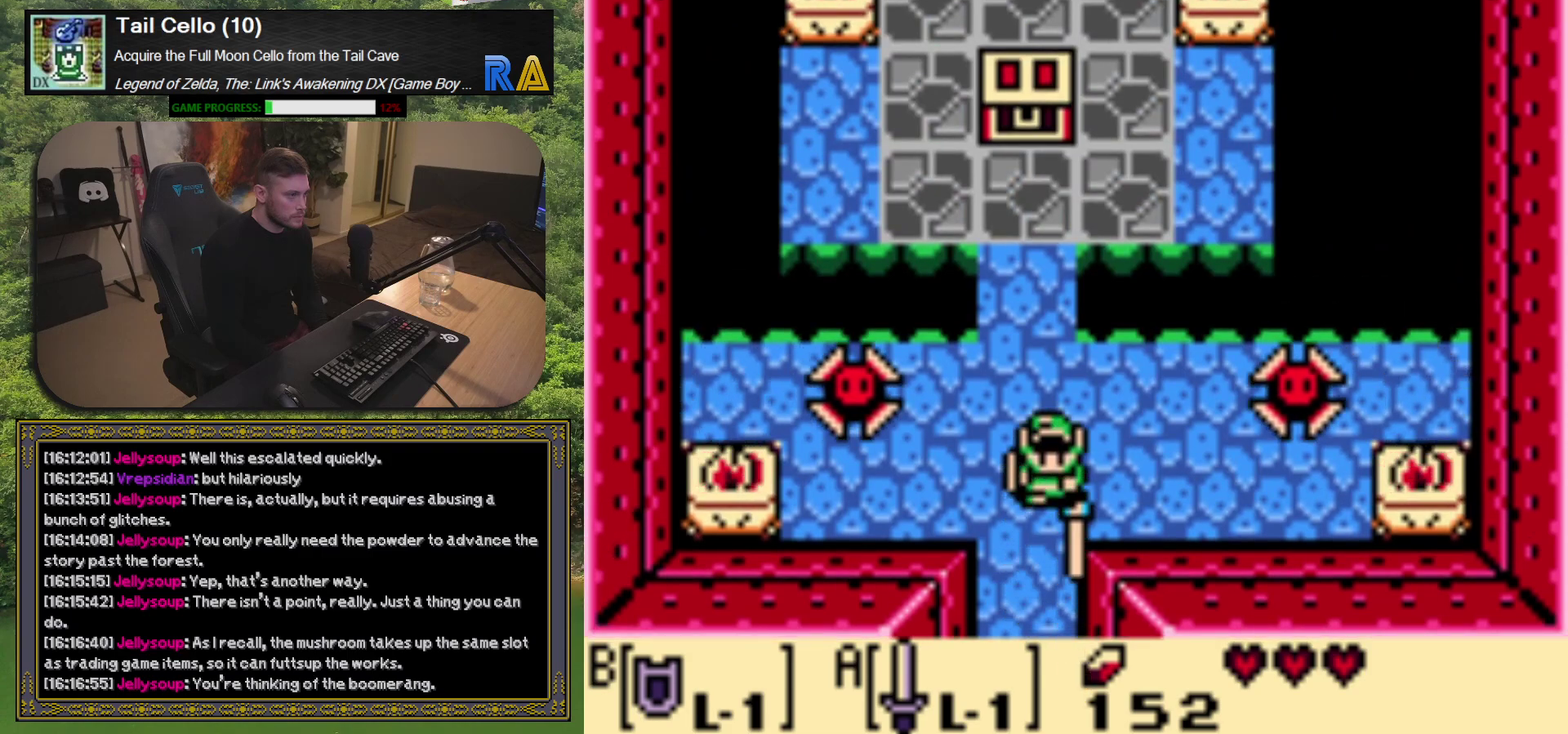
{"buttons": ["A", "DPAD_DOWN"], "left_stick": "center", "events": [[333, "DPAD_DOWN", "down"]]}
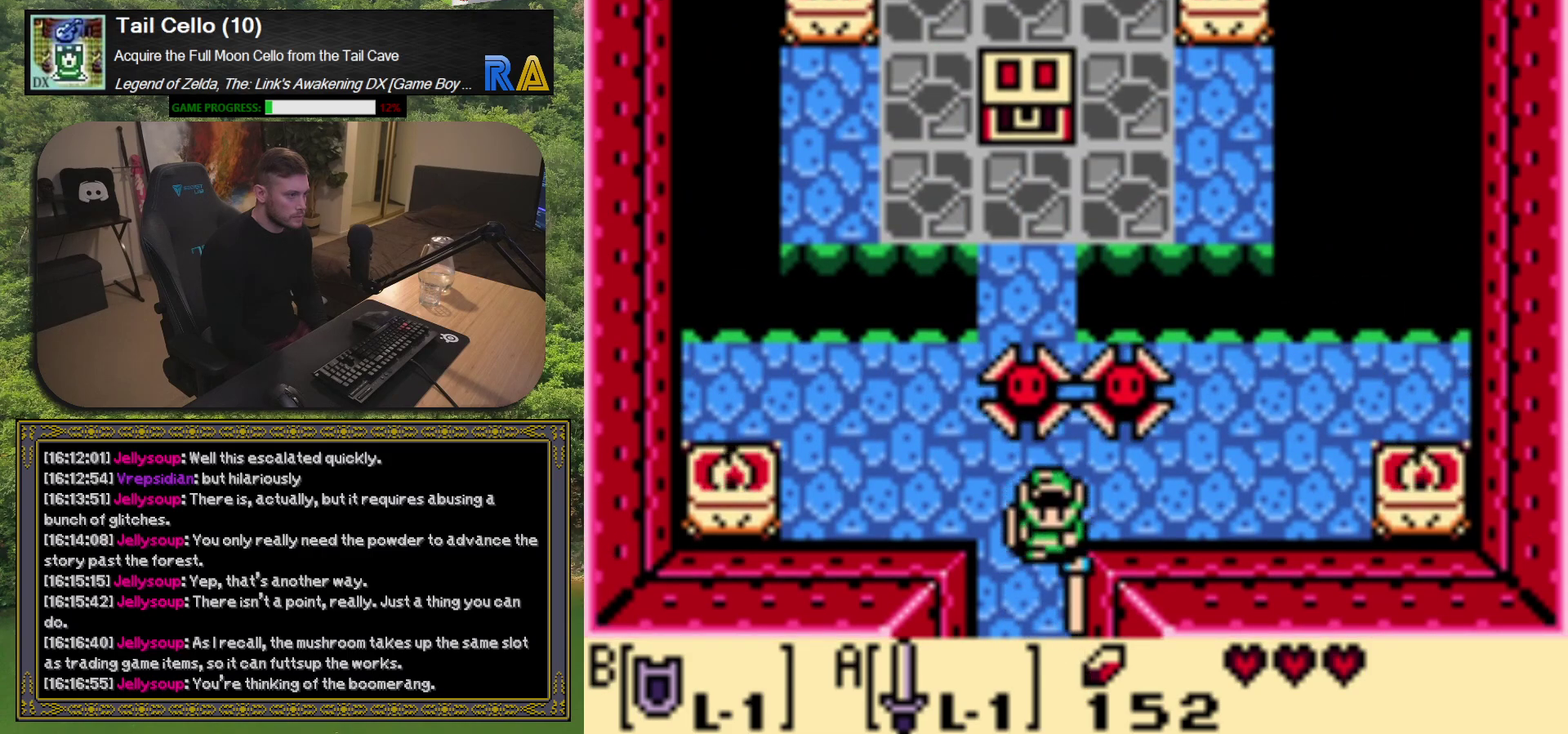
{"buttons": [], "left_stick": "center", "events": [[17, "DPAD_DOWN", "up"], [233, "A", "up"]]}
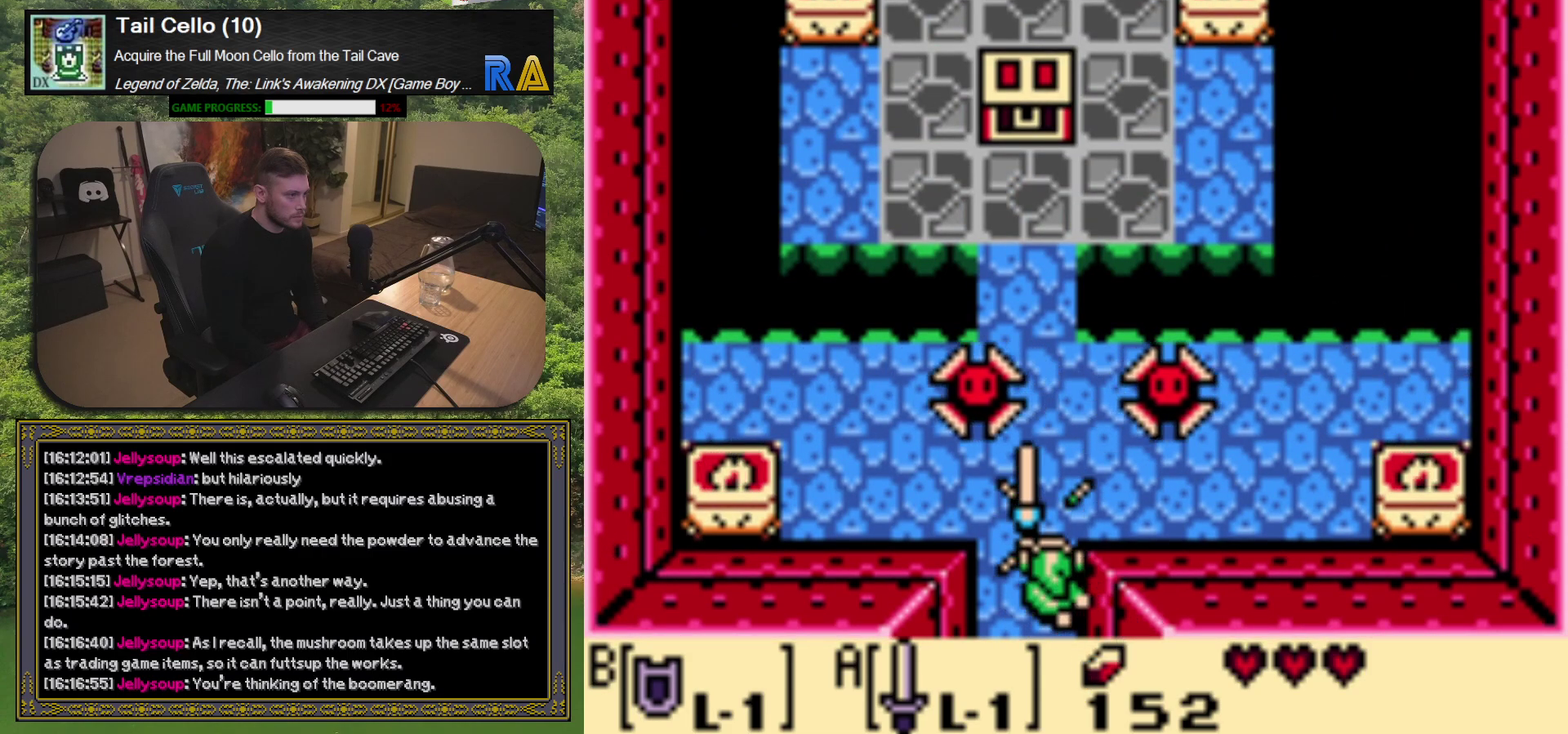
{"buttons": ["DPAD_UP"], "left_stick": "center", "events": [[267, "DPAD_UP", "down"]]}
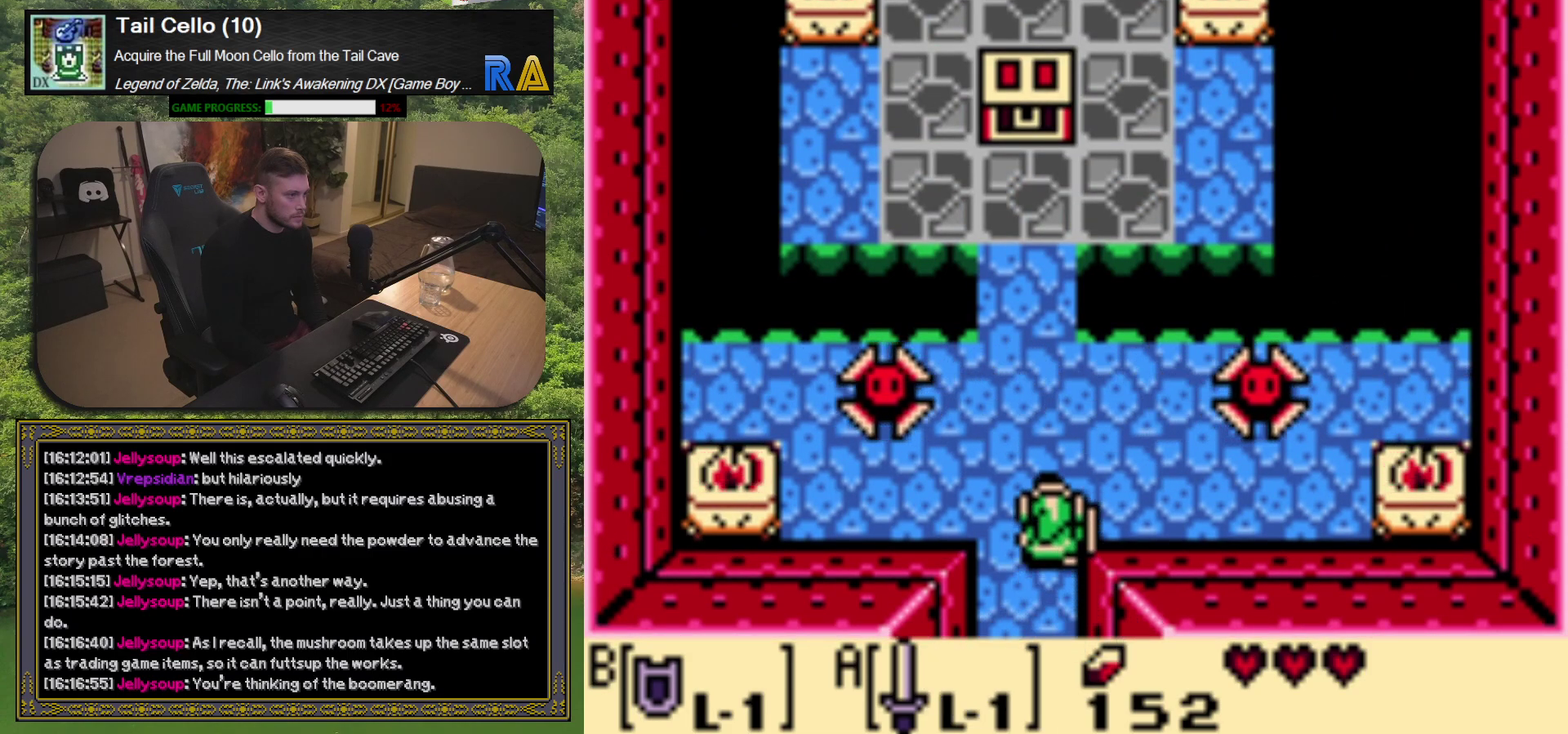
{"buttons": ["DPAD_UP"], "left_stick": "center", "events": []}
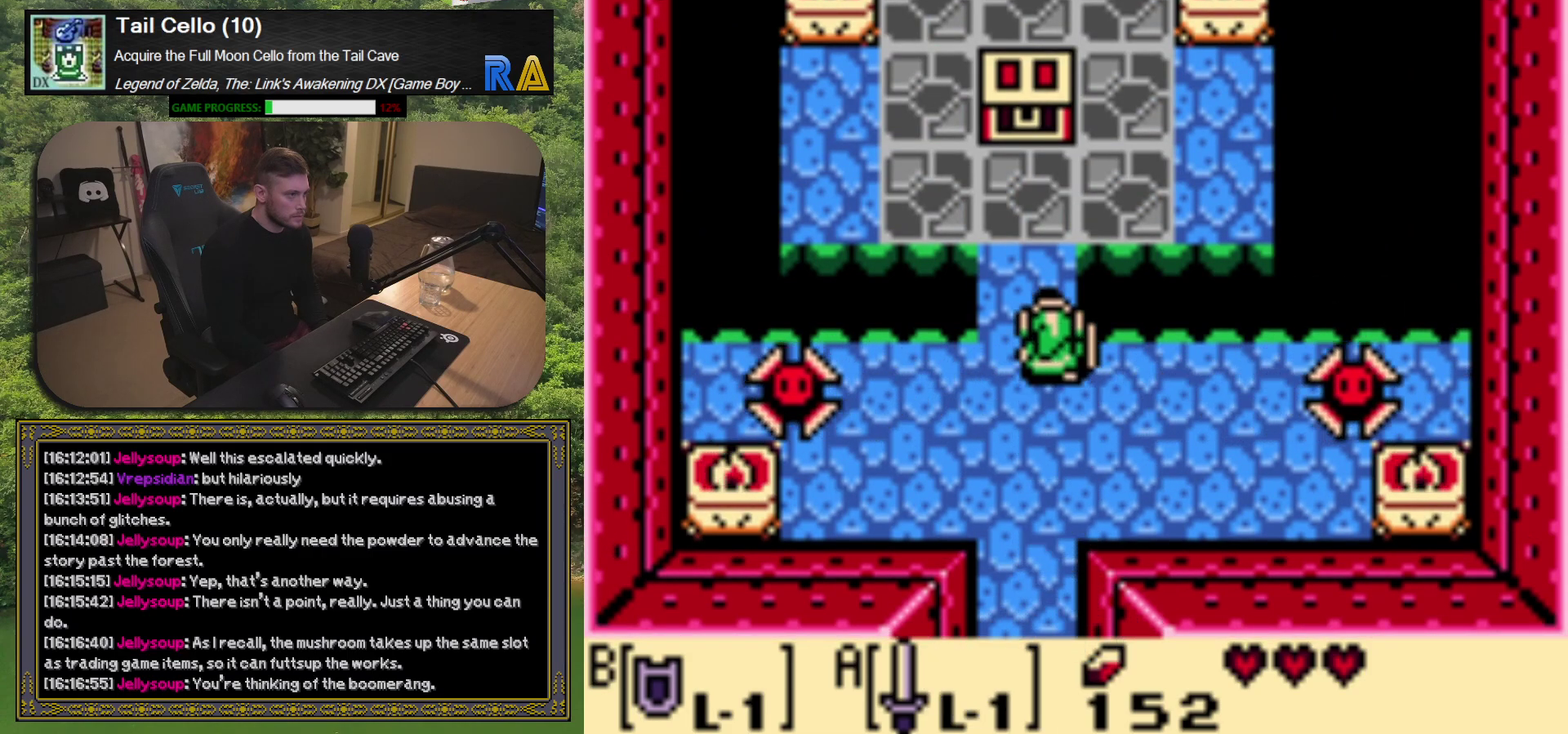
{"buttons": [], "left_stick": "center", "events": [[500, "DPAD_UP", "up"]]}
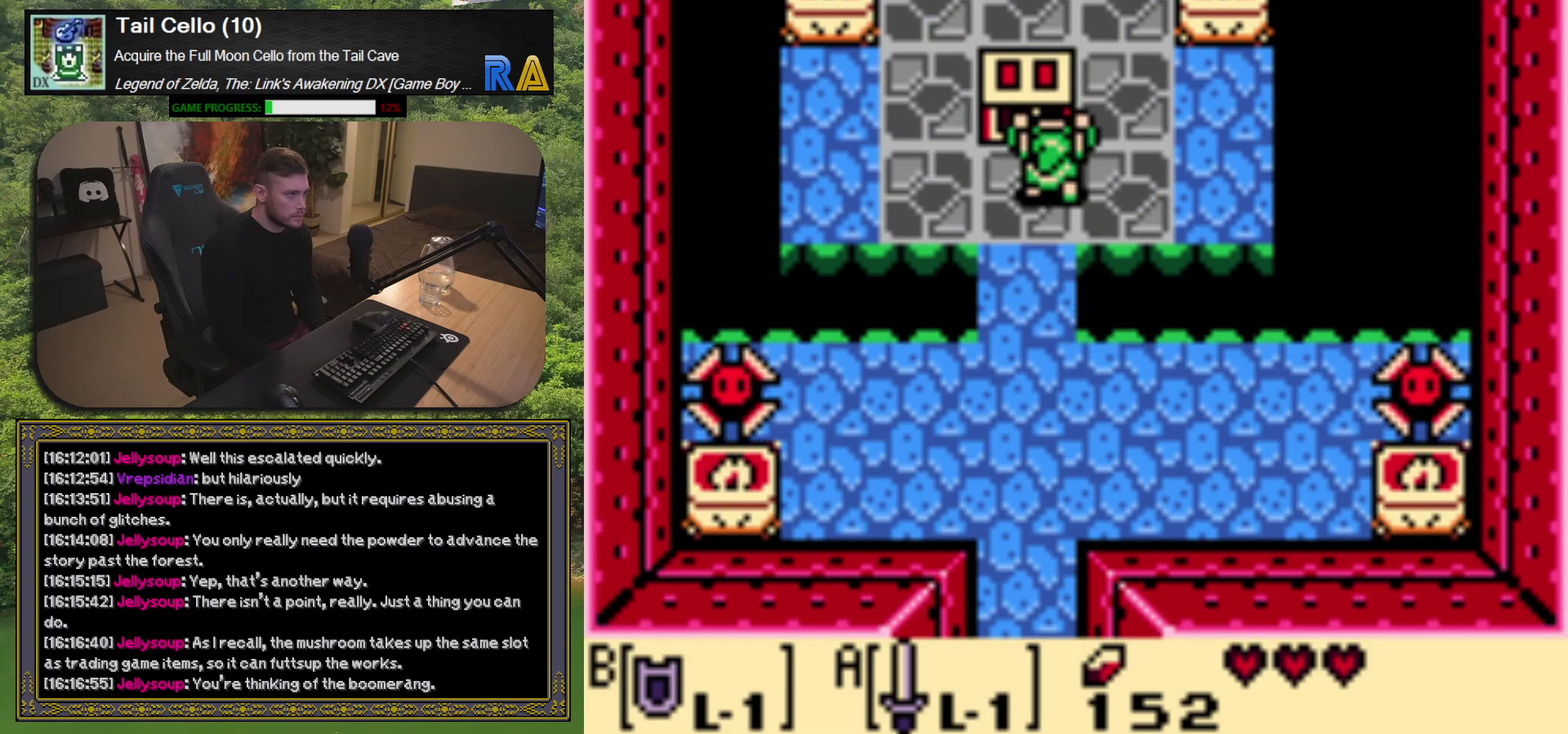
{"buttons": [], "left_stick": "center", "events": [[50, "A", "down"], [150, "A", "up"]]}
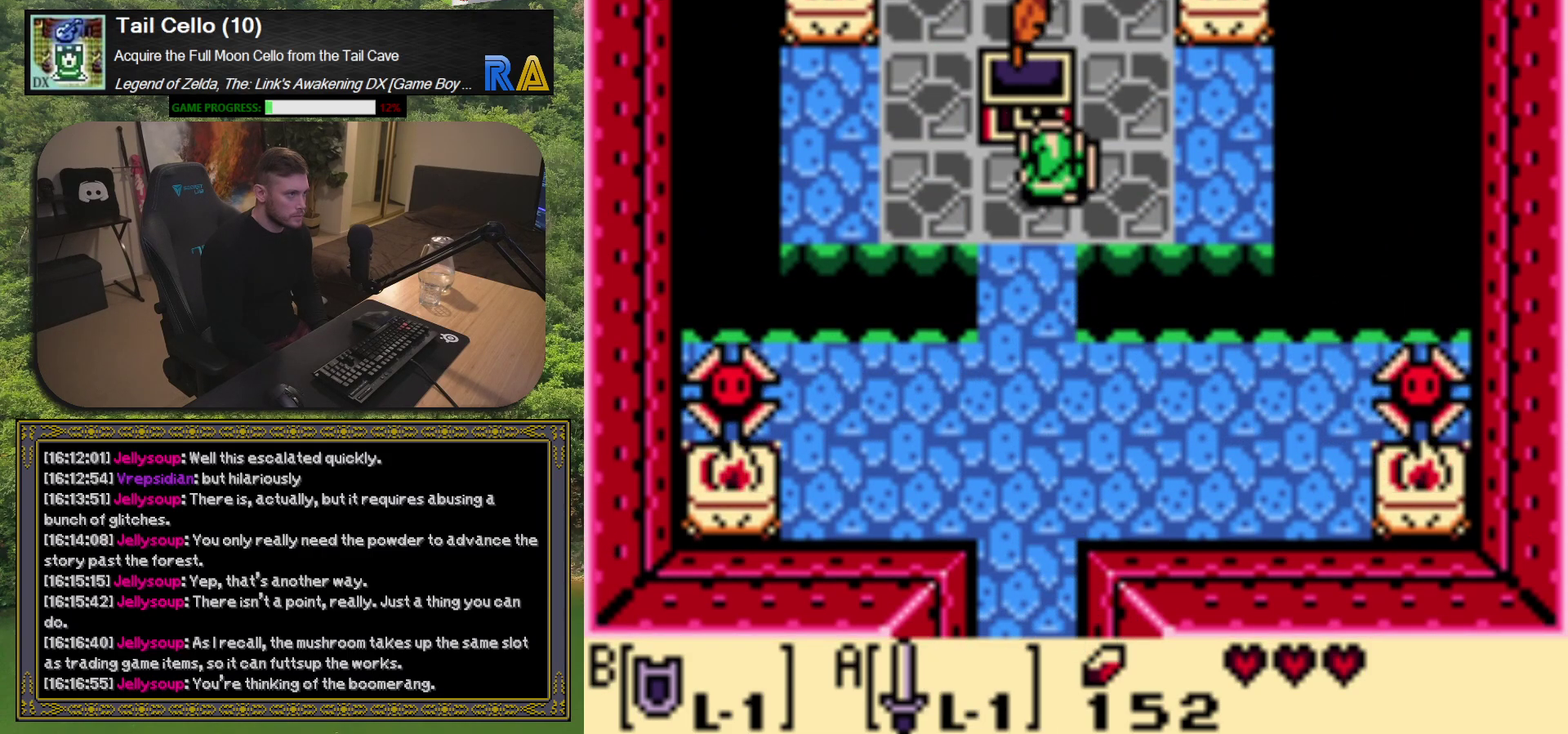
{"buttons": [], "left_stick": "center", "events": []}
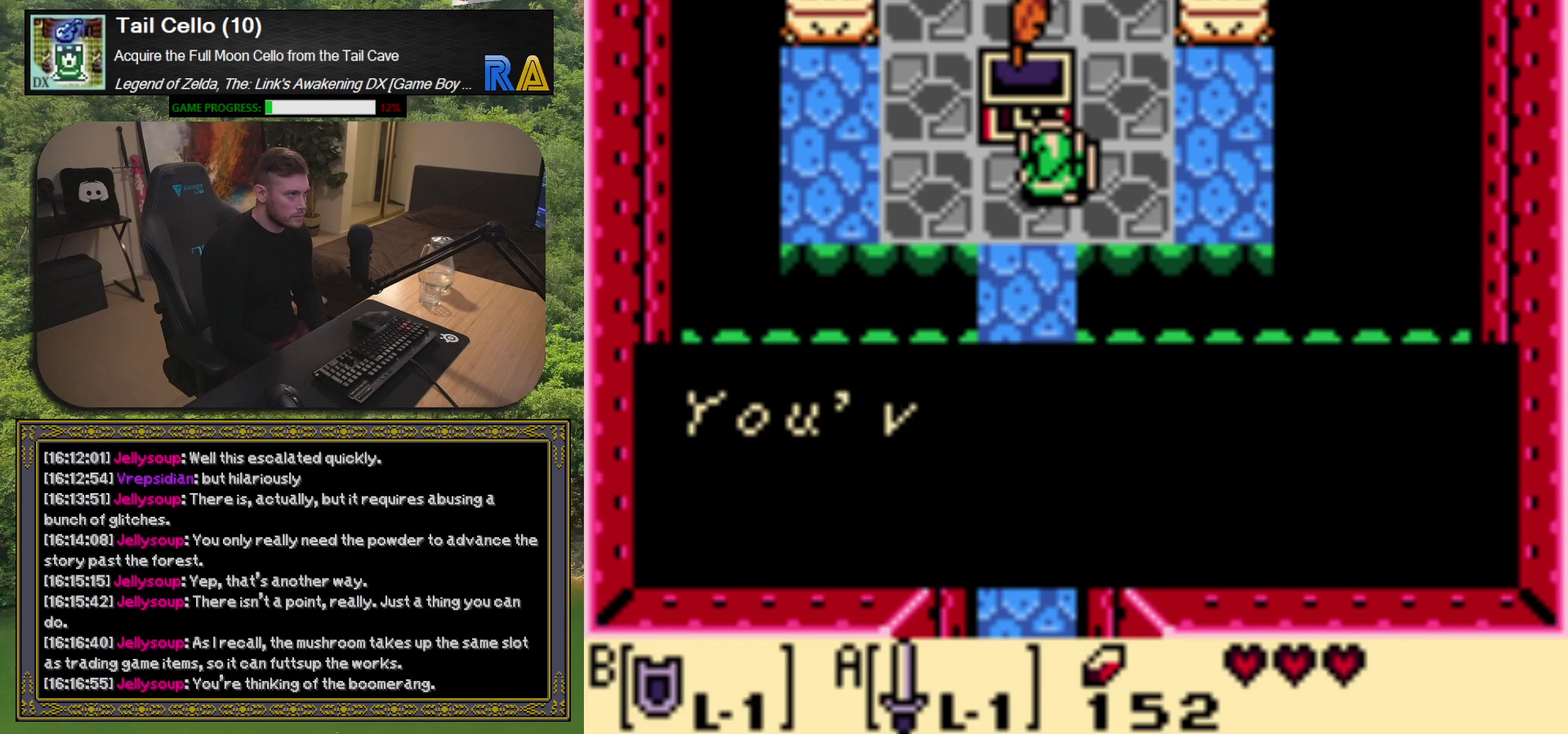
{"buttons": [], "left_stick": "center", "events": []}
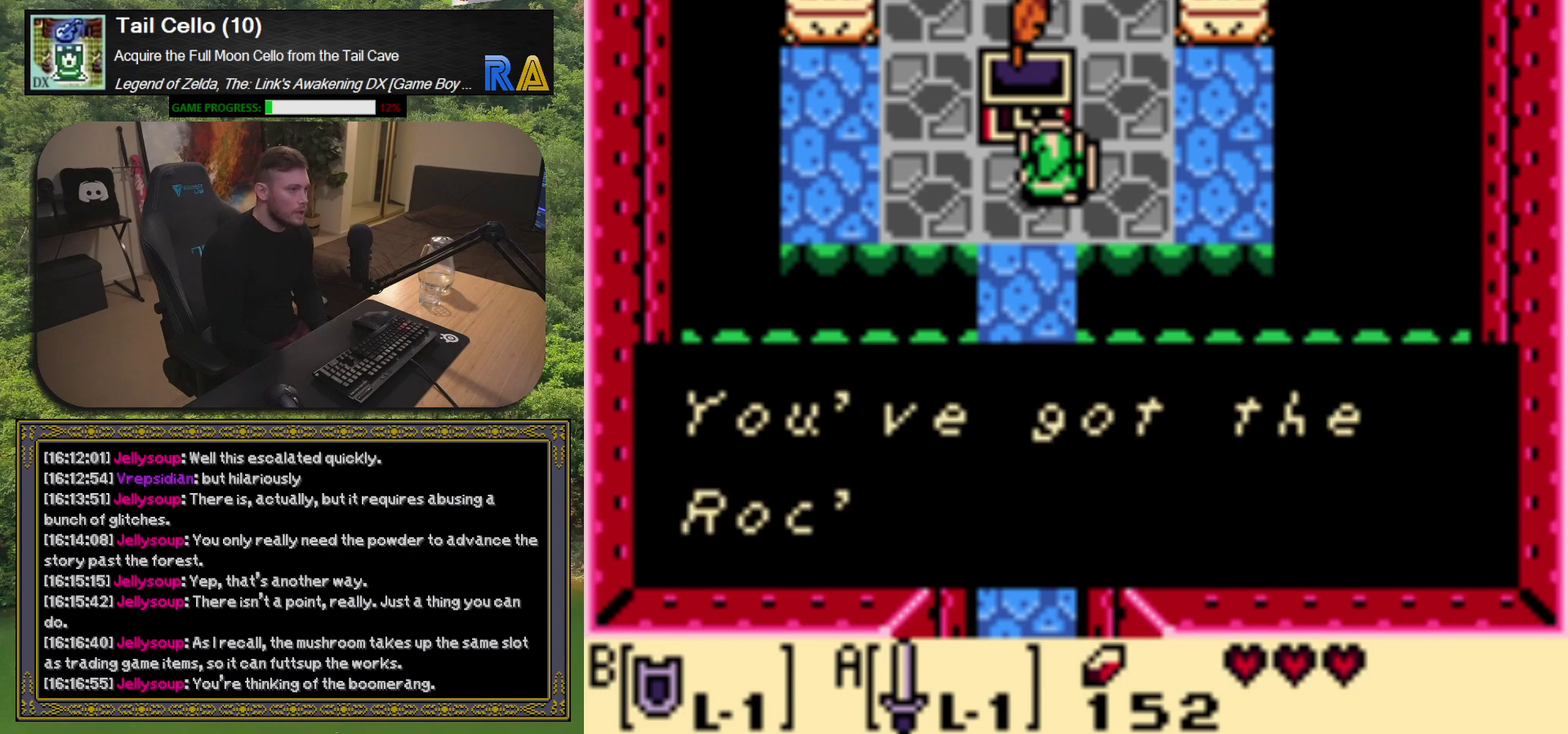
{"buttons": [], "left_stick": "center", "events": []}
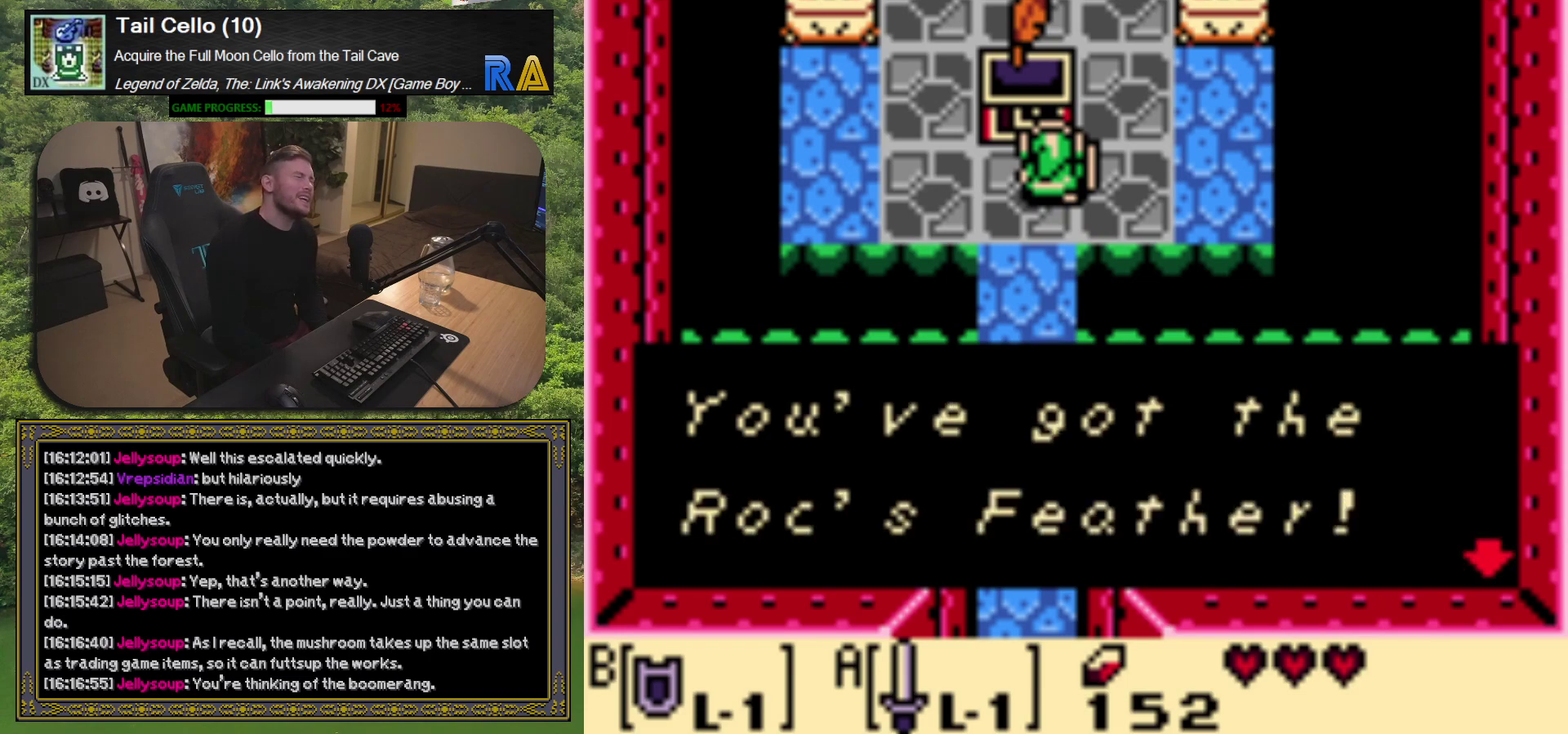
{"buttons": [], "left_stick": "center", "events": []}
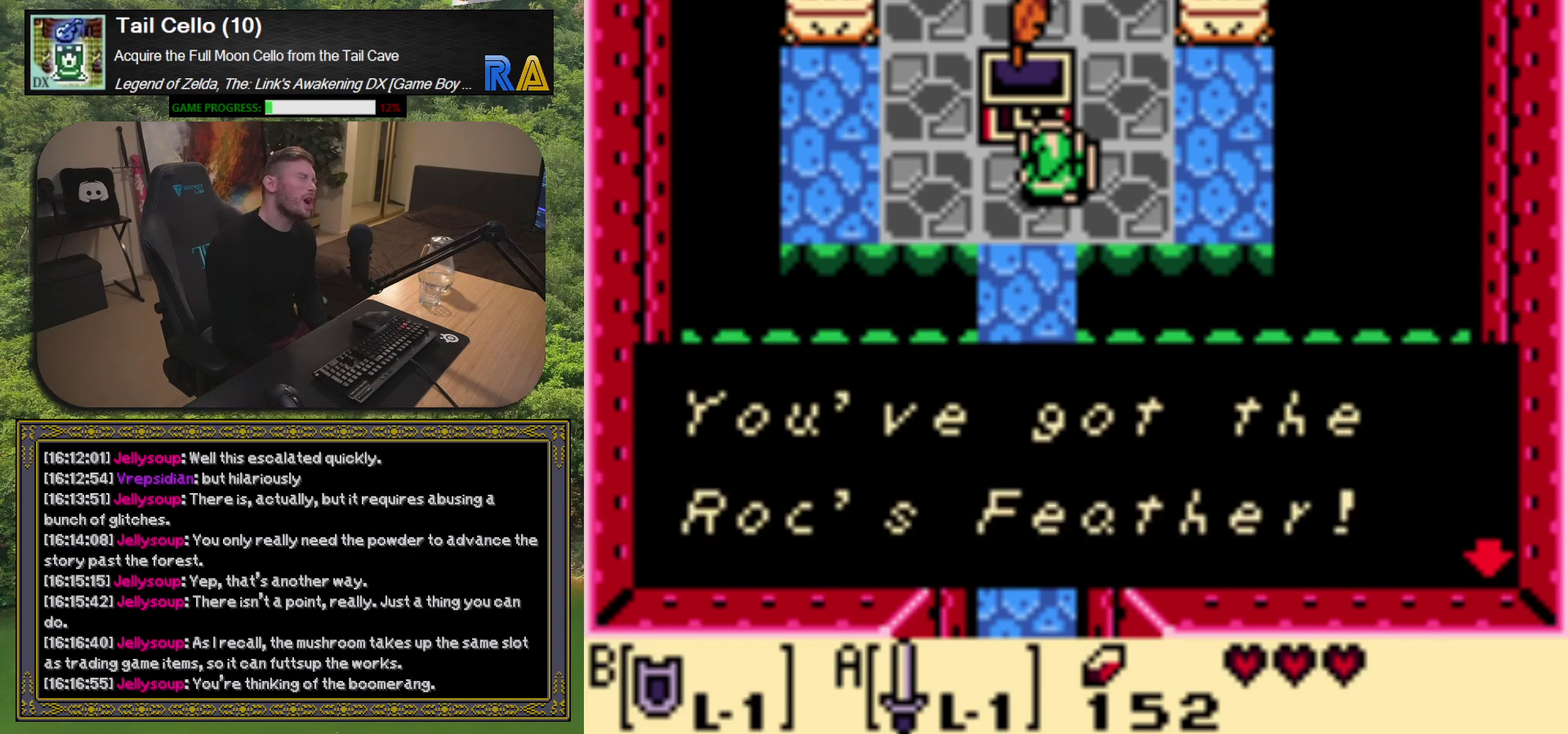
{"buttons": [], "left_stick": "center", "events": []}
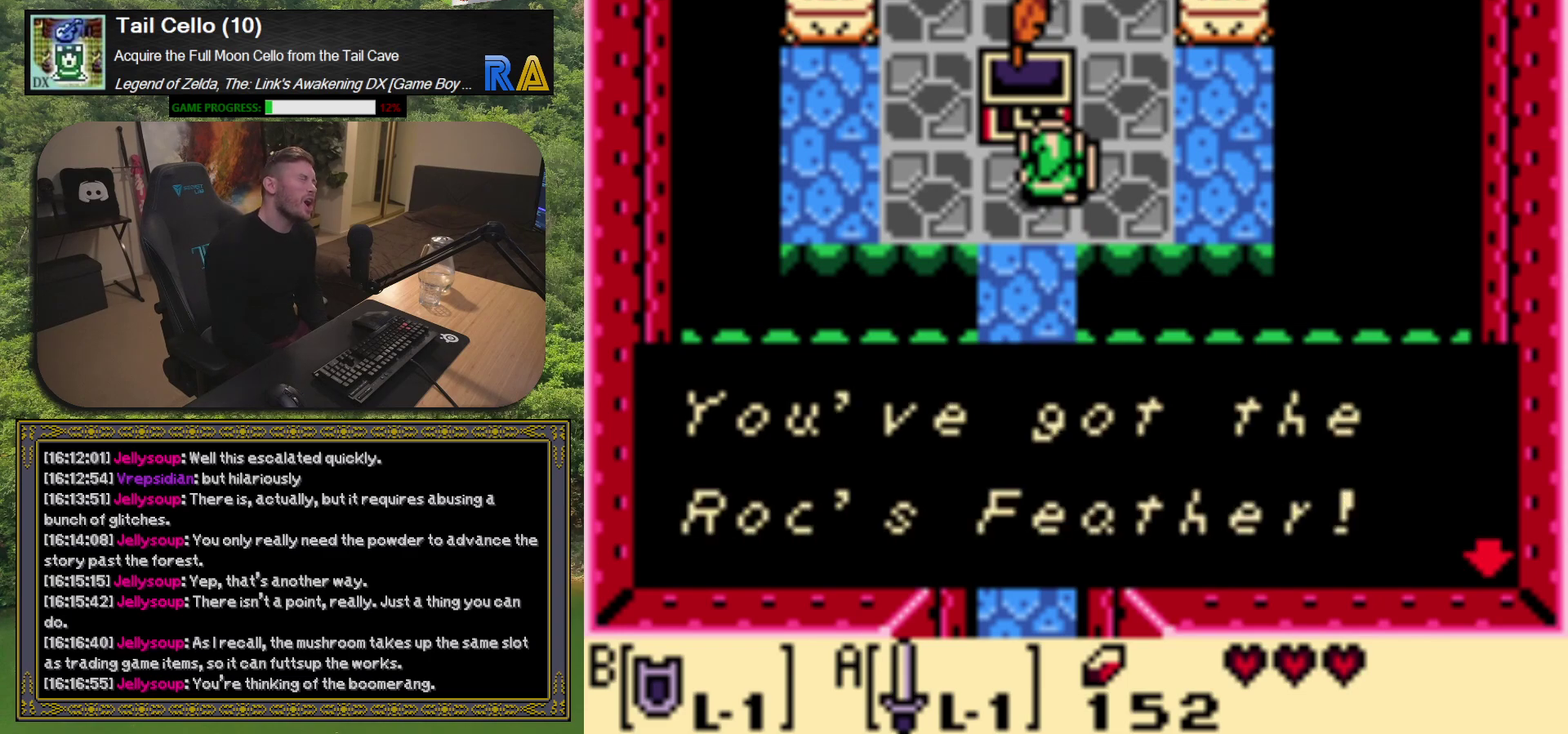
{"buttons": ["A"], "left_stick": "center", "events": [[500, "A", "down"]]}
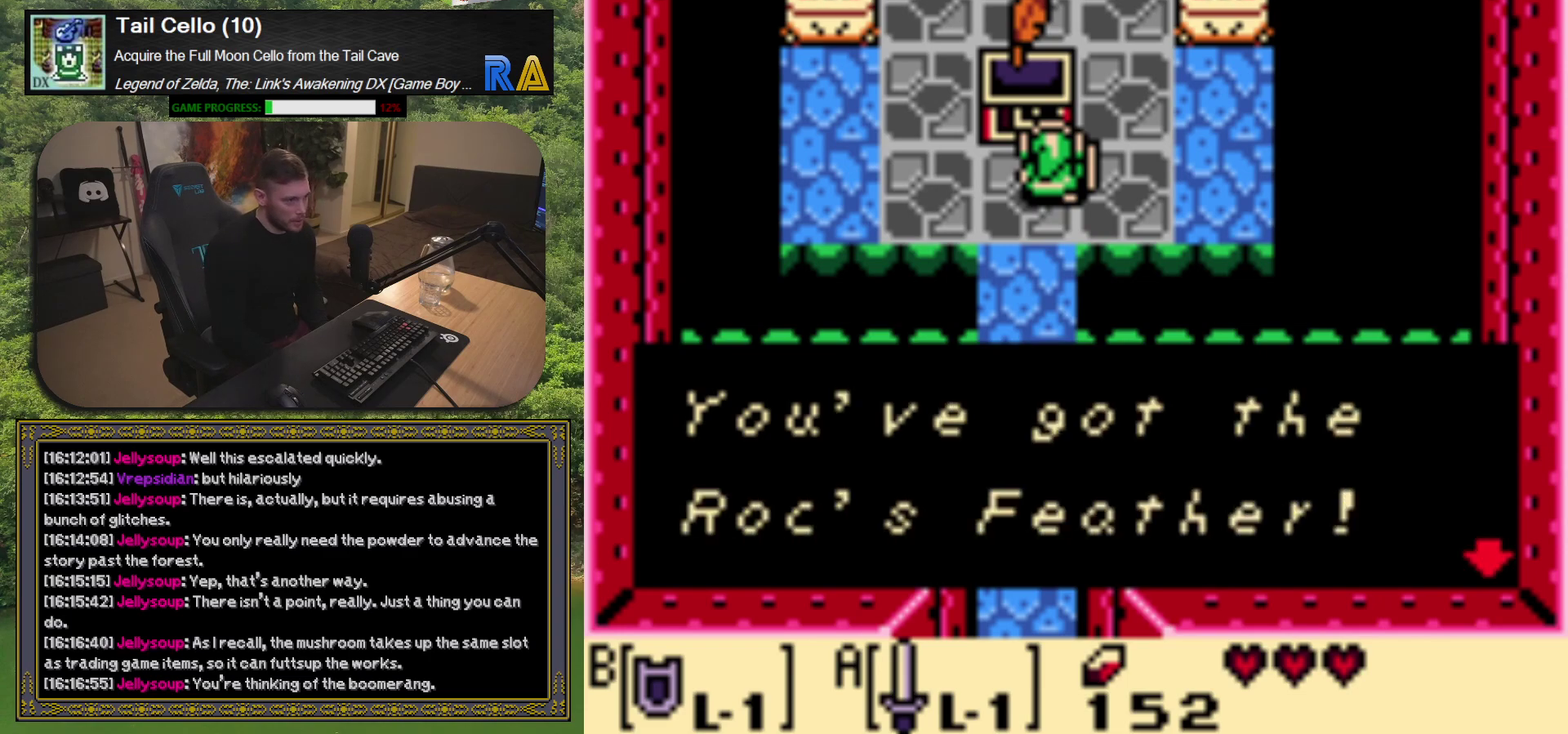
{"buttons": [], "left_stick": "center", "events": [[133, "A", "up"]]}
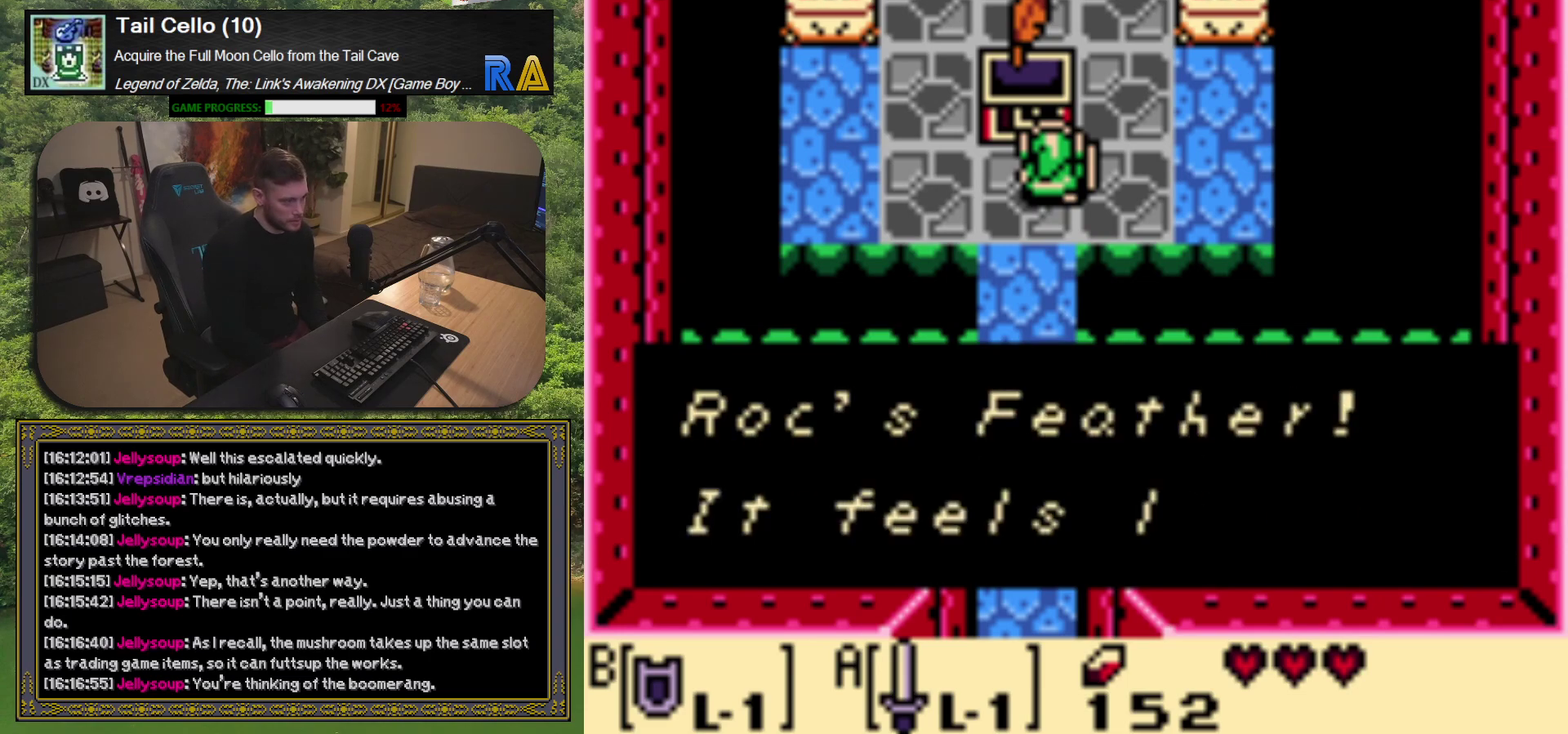
{"buttons": [], "left_stick": "center", "events": []}
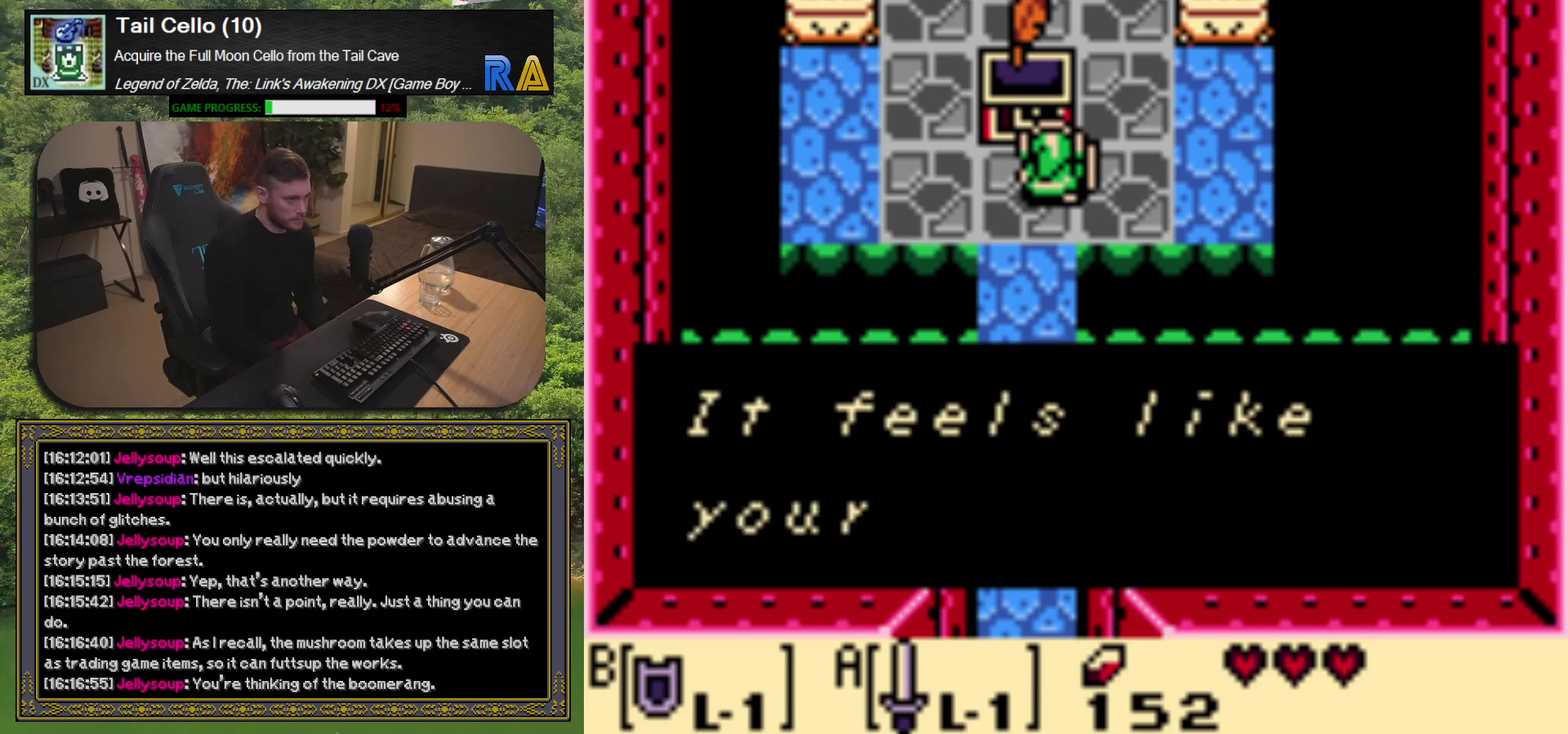
{"buttons": ["A"], "left_stick": "center", "events": [[450, "A", "down"]]}